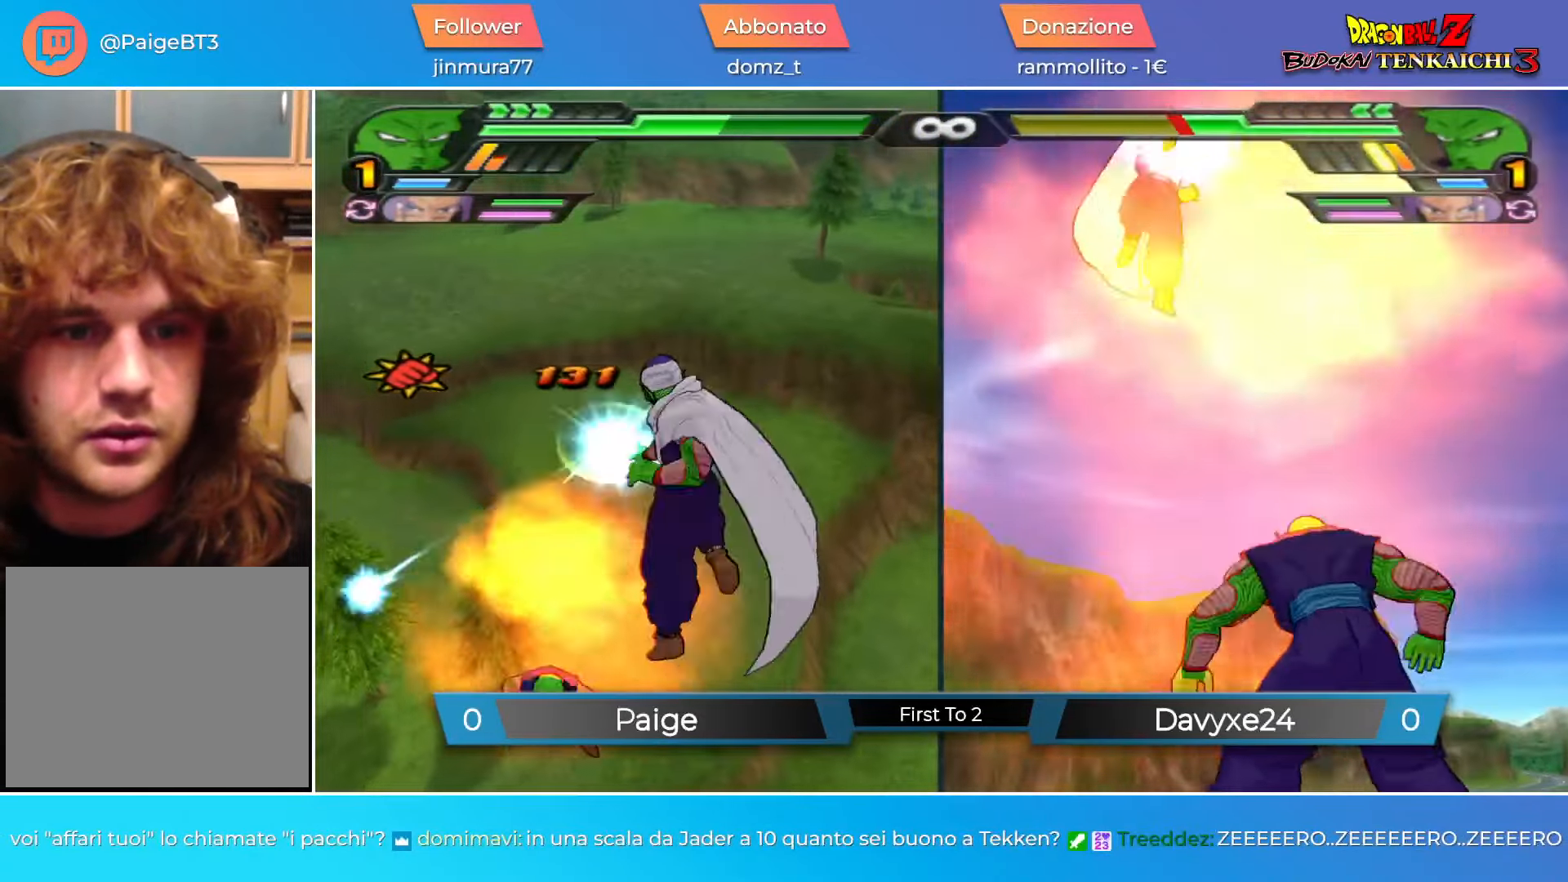
Gameplay with a controller (PlayStation layout); each line is a JSON object with the inputs held at the frame after it. "events" lists button and stick changes between this image and that frame as [ms after this image, input, new state], when the widget could be followed in between. Not read: right_stick.
{"buttons": [], "left_stick": "up-right", "events": [[200, "R1", "down"], [250, "R1", "up"], [333, "R1", "down"], [417, "R1", "up"], [417, "left_stick", "up-right"]]}
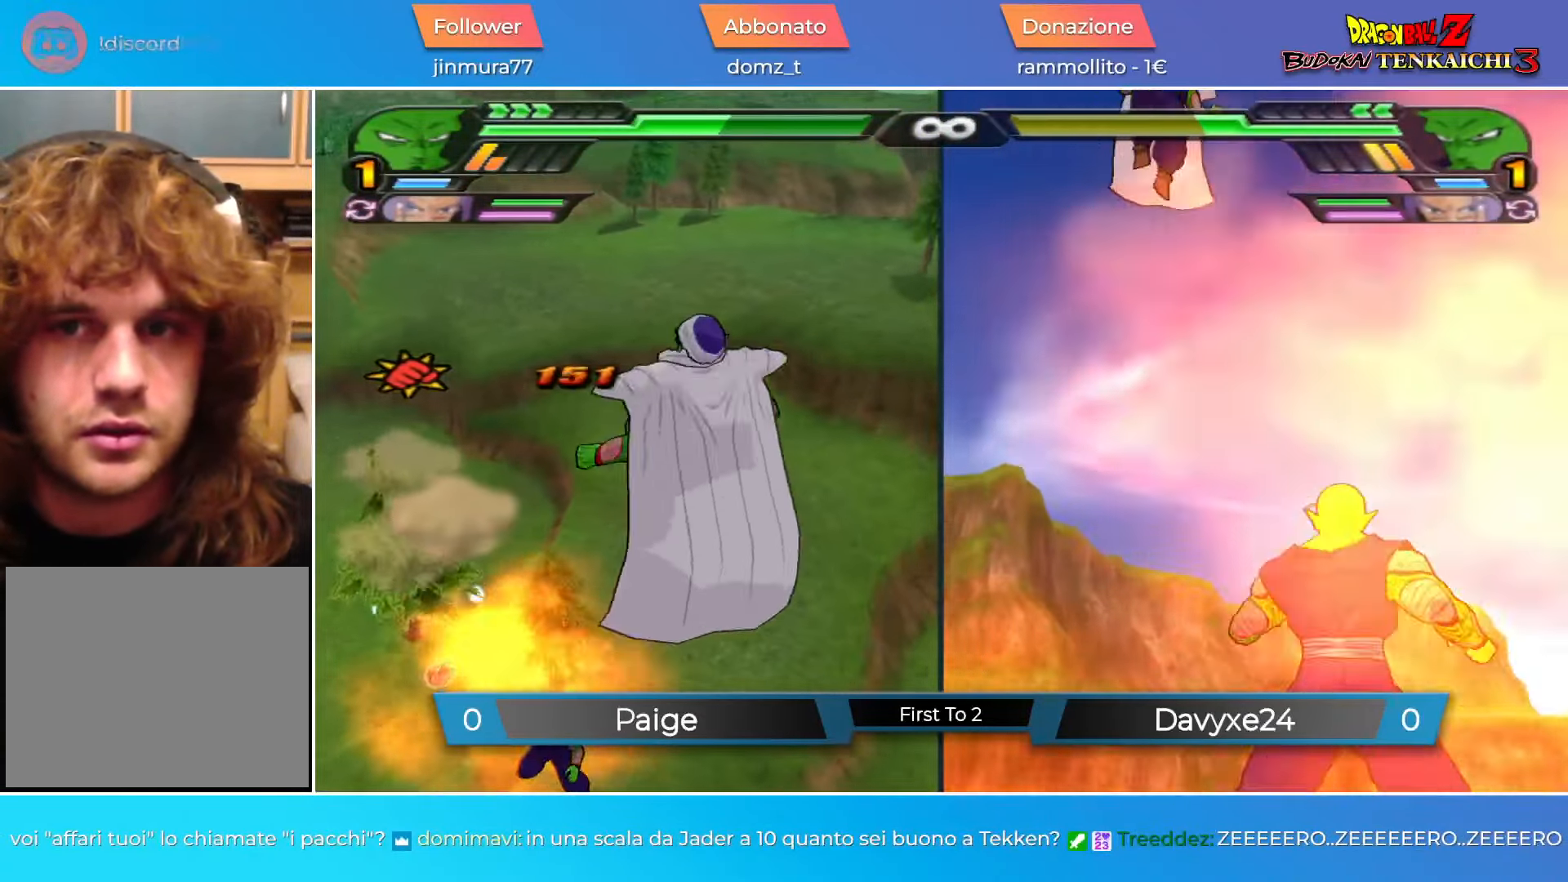
{"buttons": ["TRIANGLE"], "left_stick": "center", "events": [[67, "TRIANGLE", "down"], [100, "left_stick", "center"]]}
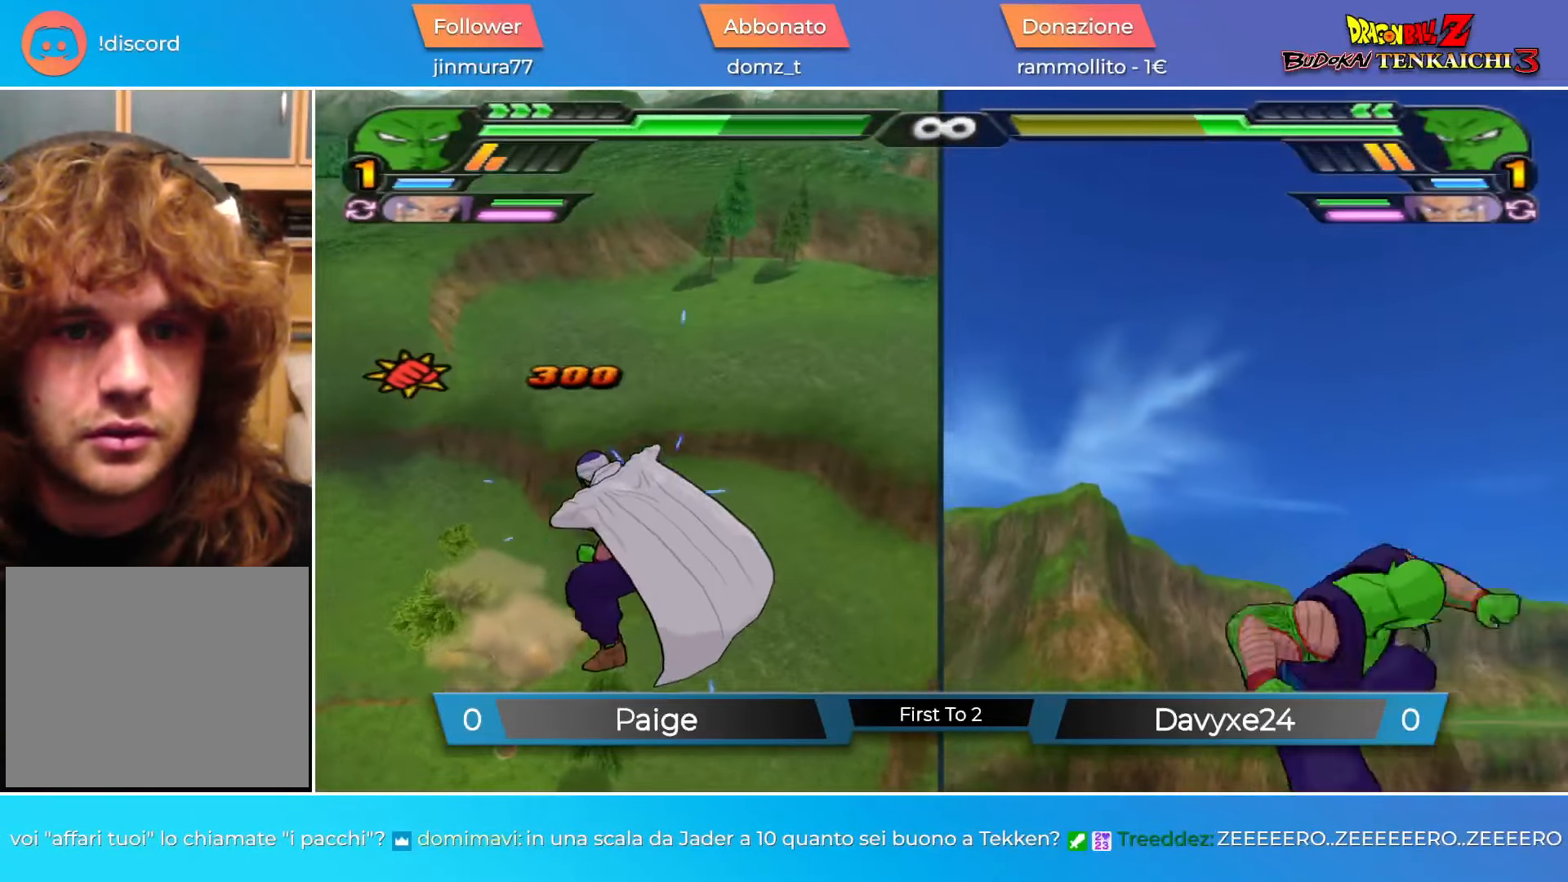
{"buttons": [], "left_stick": "up", "events": [[83, "TRIANGLE", "up"], [317, "left_stick", "up"], [367, "CROSS", "down"], [450, "CROSS", "up"]]}
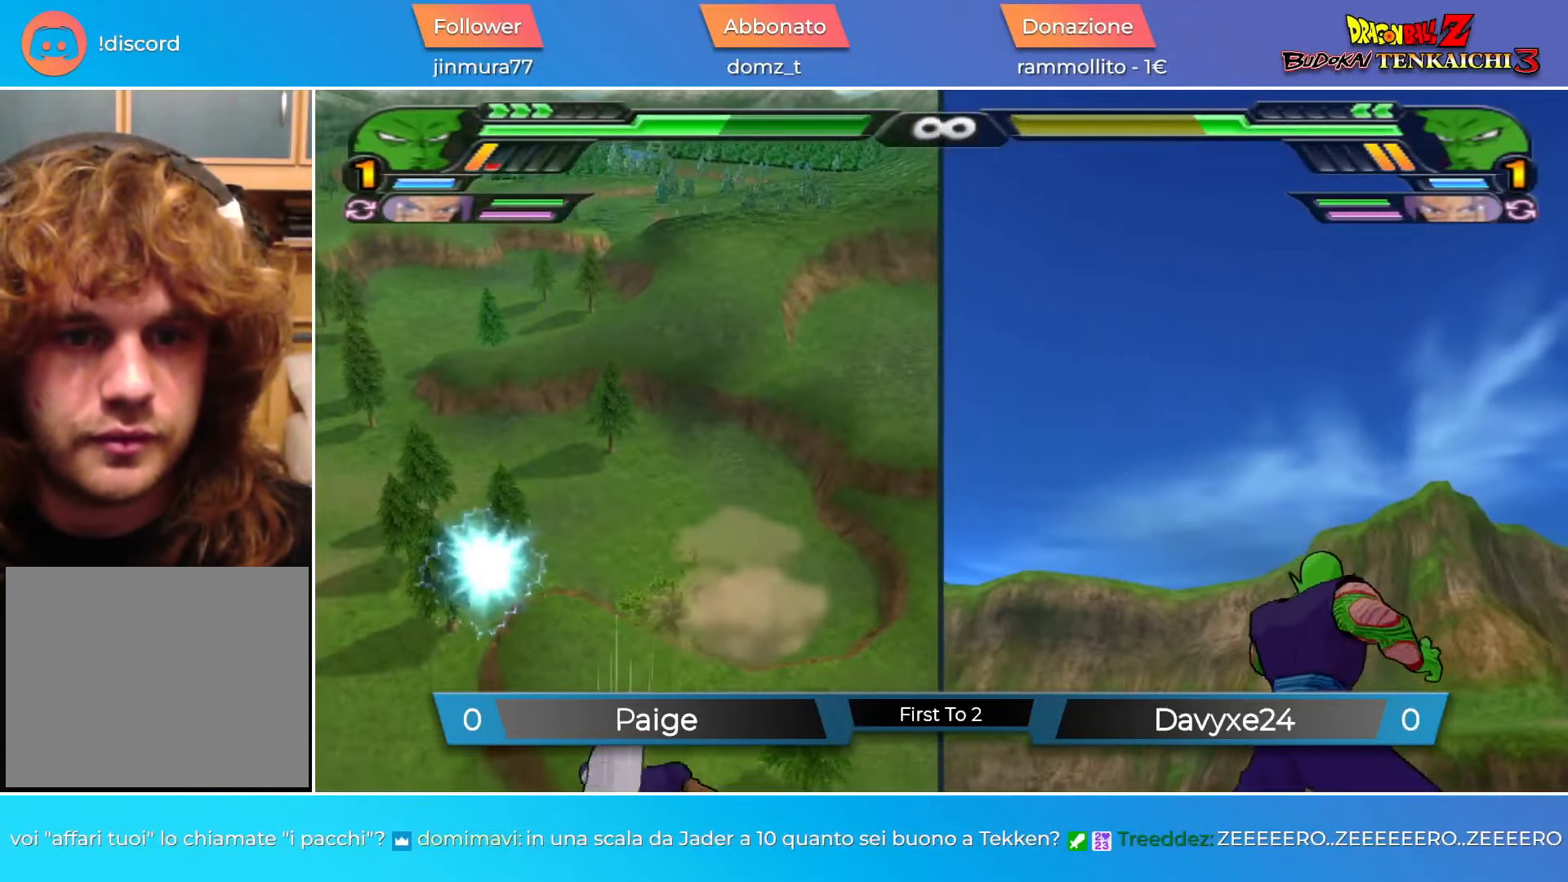
{"buttons": [], "left_stick": "center", "events": [[84, "R2", "down"], [84, "left_stick", "up-right"], [167, "R2", "up"], [250, "SQUARE", "down"], [301, "SQUARE", "up"], [317, "left_stick", "center"], [401, "SQUARE", "down"], [451, "SQUARE", "up"]]}
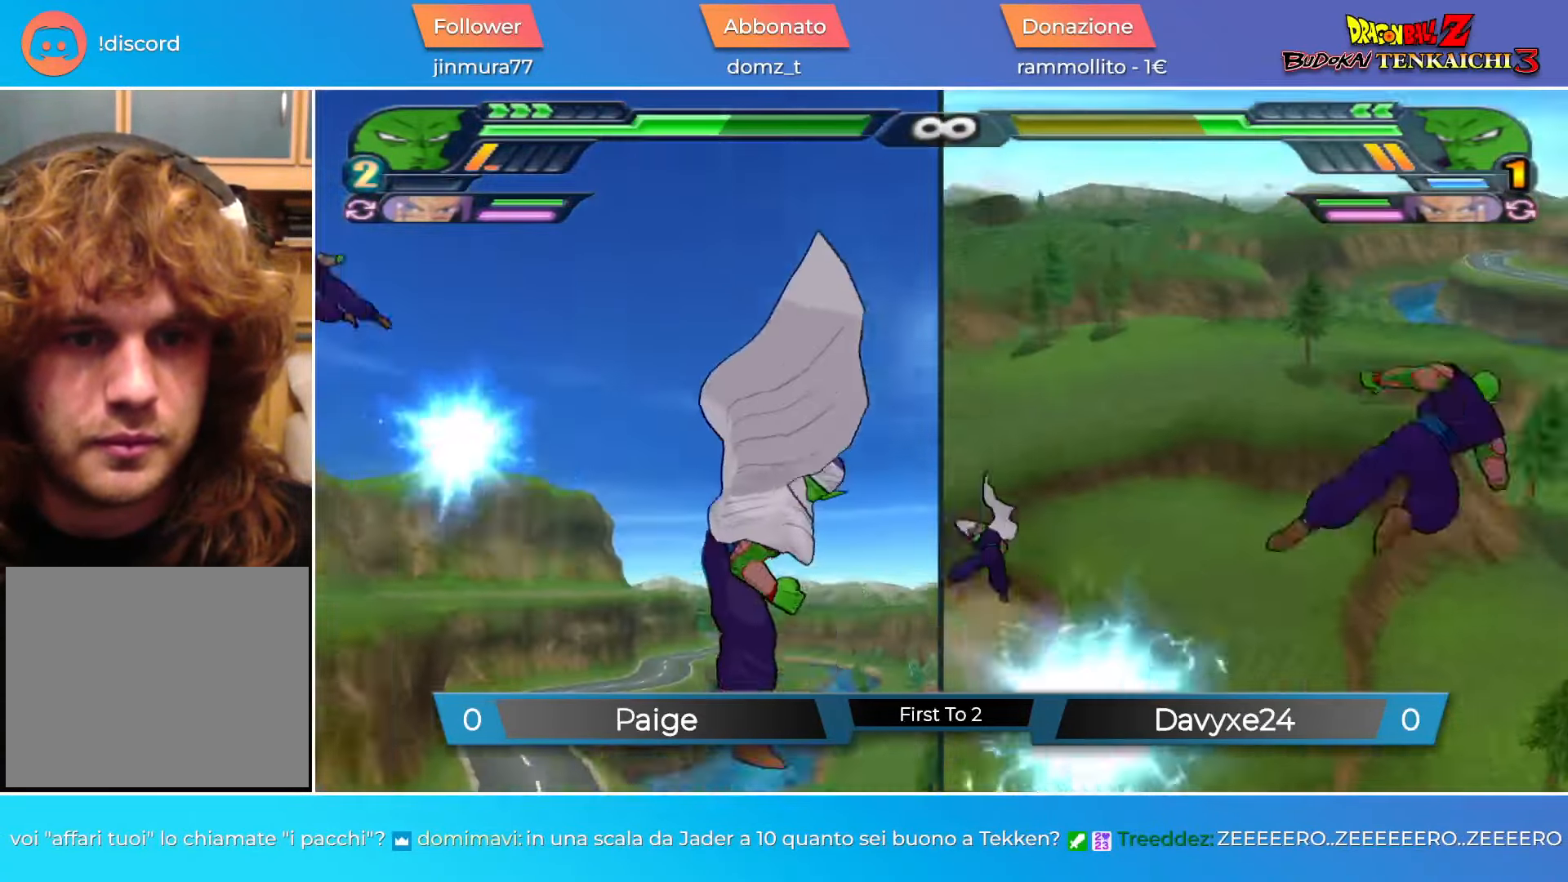
{"buttons": ["CROSS"], "left_stick": "center", "events": [[467, "CROSS", "down"]]}
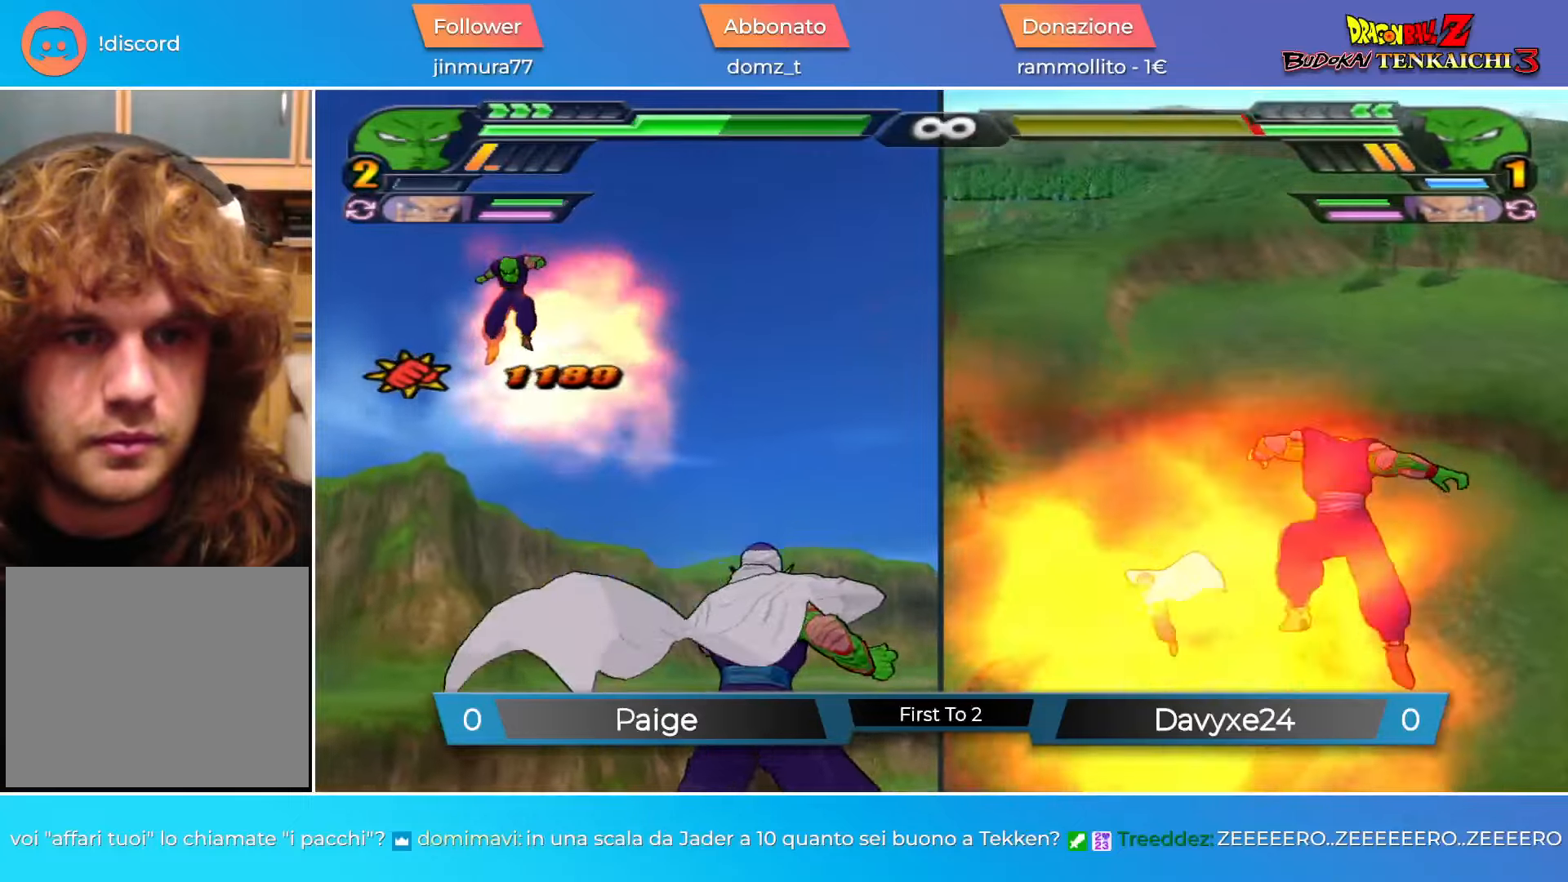
{"buttons": [], "left_stick": "center", "events": [[17, "left_stick", "up-right"], [100, "SQUARE", "down"], [200, "SQUARE", "up"], [217, "CROSS", "up"], [284, "left_stick", "center"]]}
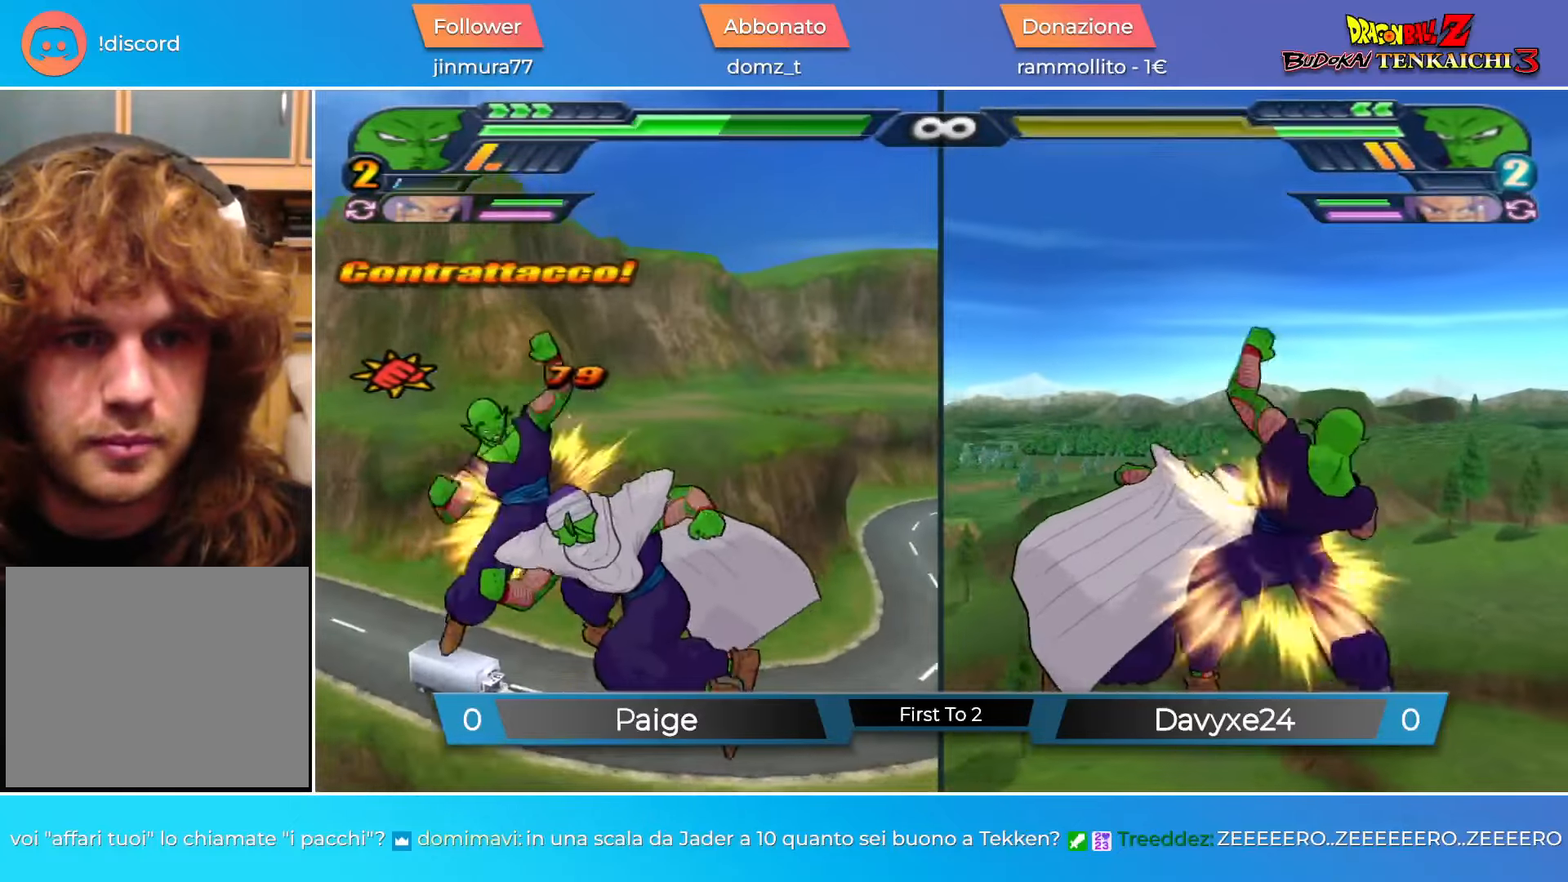
{"buttons": [], "left_stick": "center", "events": [[400, "SQUARE", "down"], [450, "SQUARE", "up"]]}
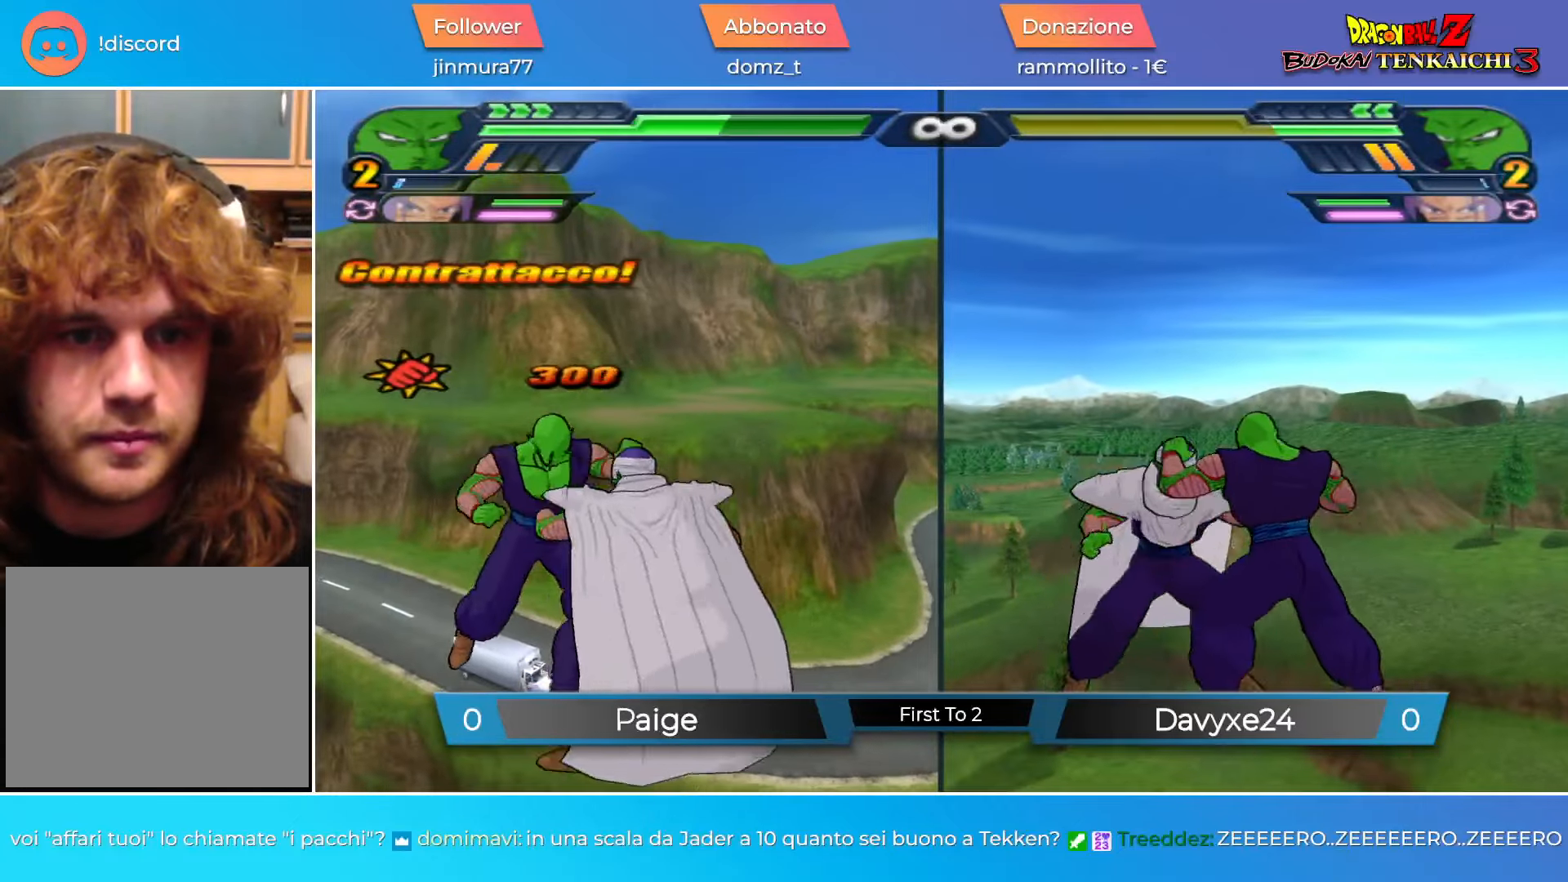
{"buttons": [], "left_stick": "center", "events": [[184, "SQUARE", "down"], [250, "SQUARE", "up"], [384, "TRIANGLE", "down"], [450, "TRIANGLE", "up"]]}
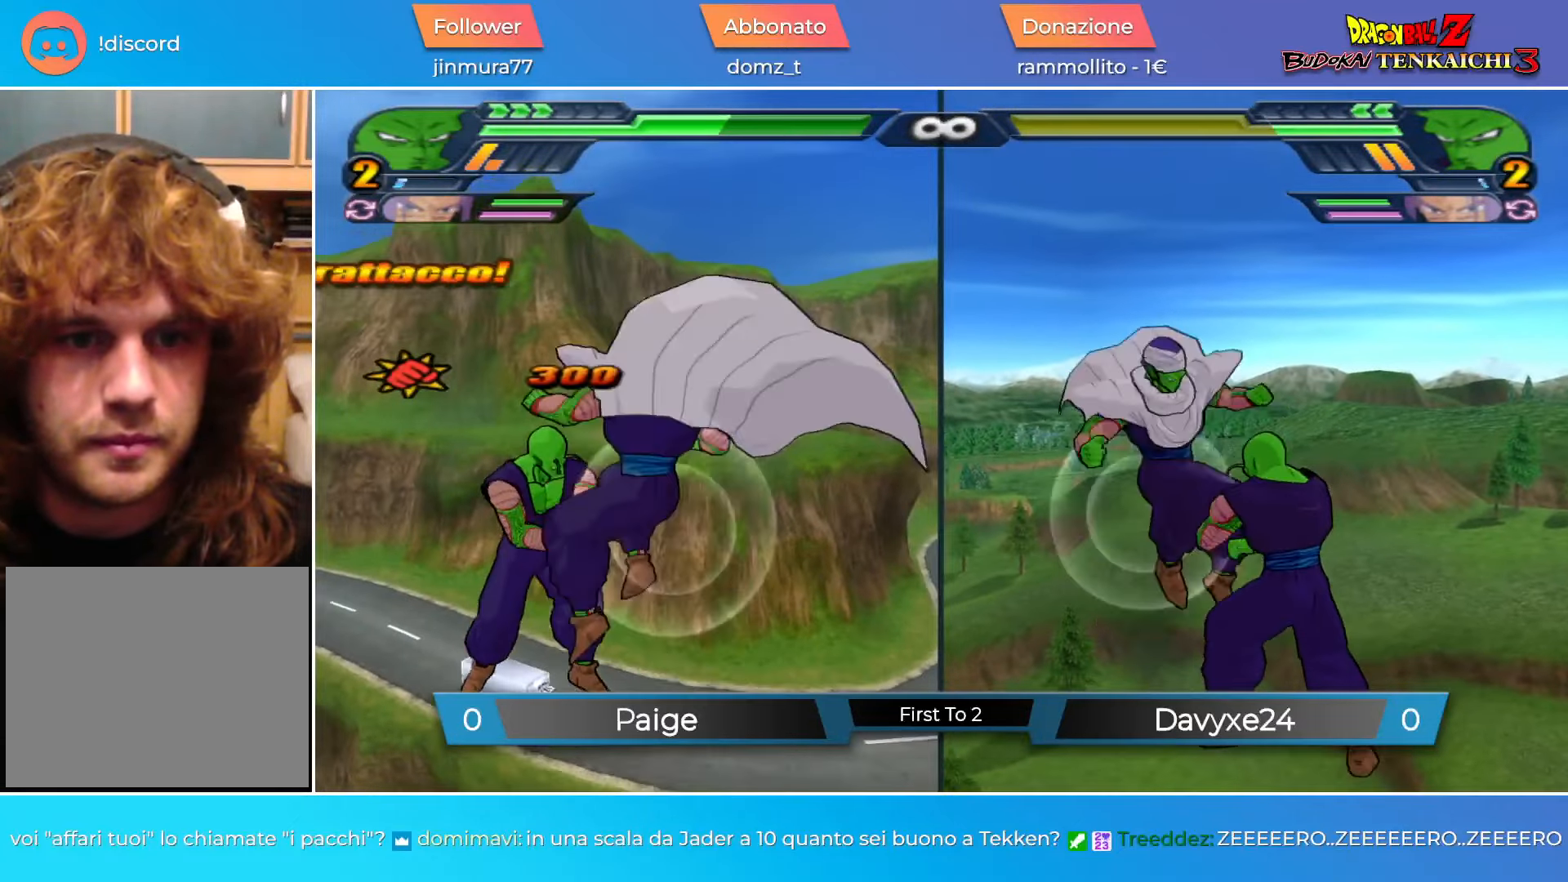
{"buttons": ["SQUARE"], "left_stick": "center", "events": [[467, "SQUARE", "down"]]}
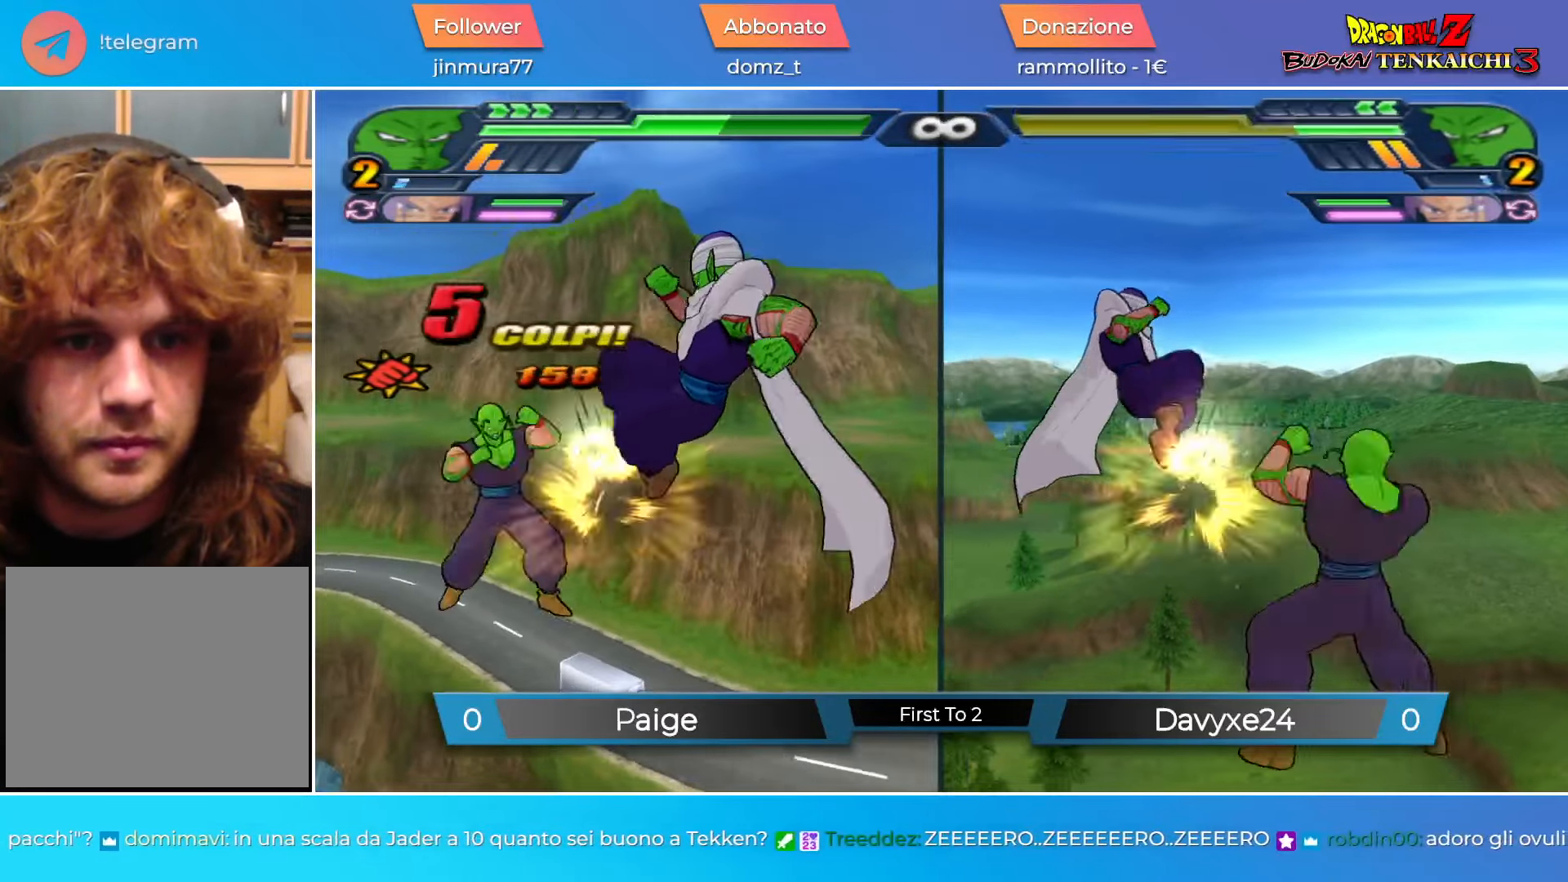
{"buttons": [], "left_stick": "center", "events": [[17, "SQUARE", "up"], [117, "TRIANGLE", "down"], [184, "TRIANGLE", "up"]]}
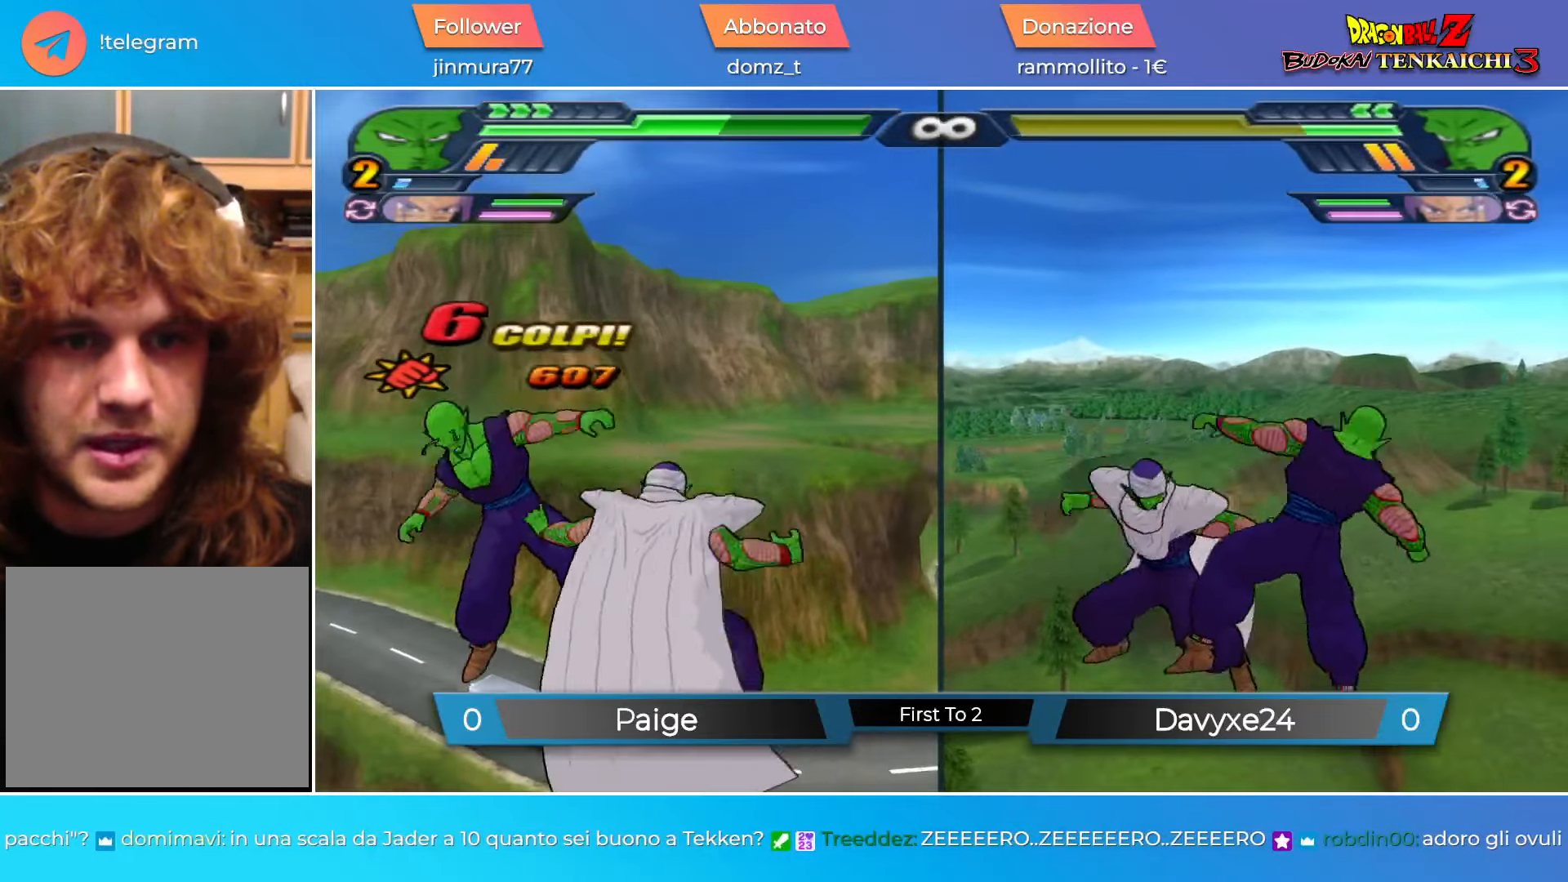
{"buttons": [], "left_stick": "center", "events": [[300, "SQUARE", "down"], [350, "SQUARE", "up"]]}
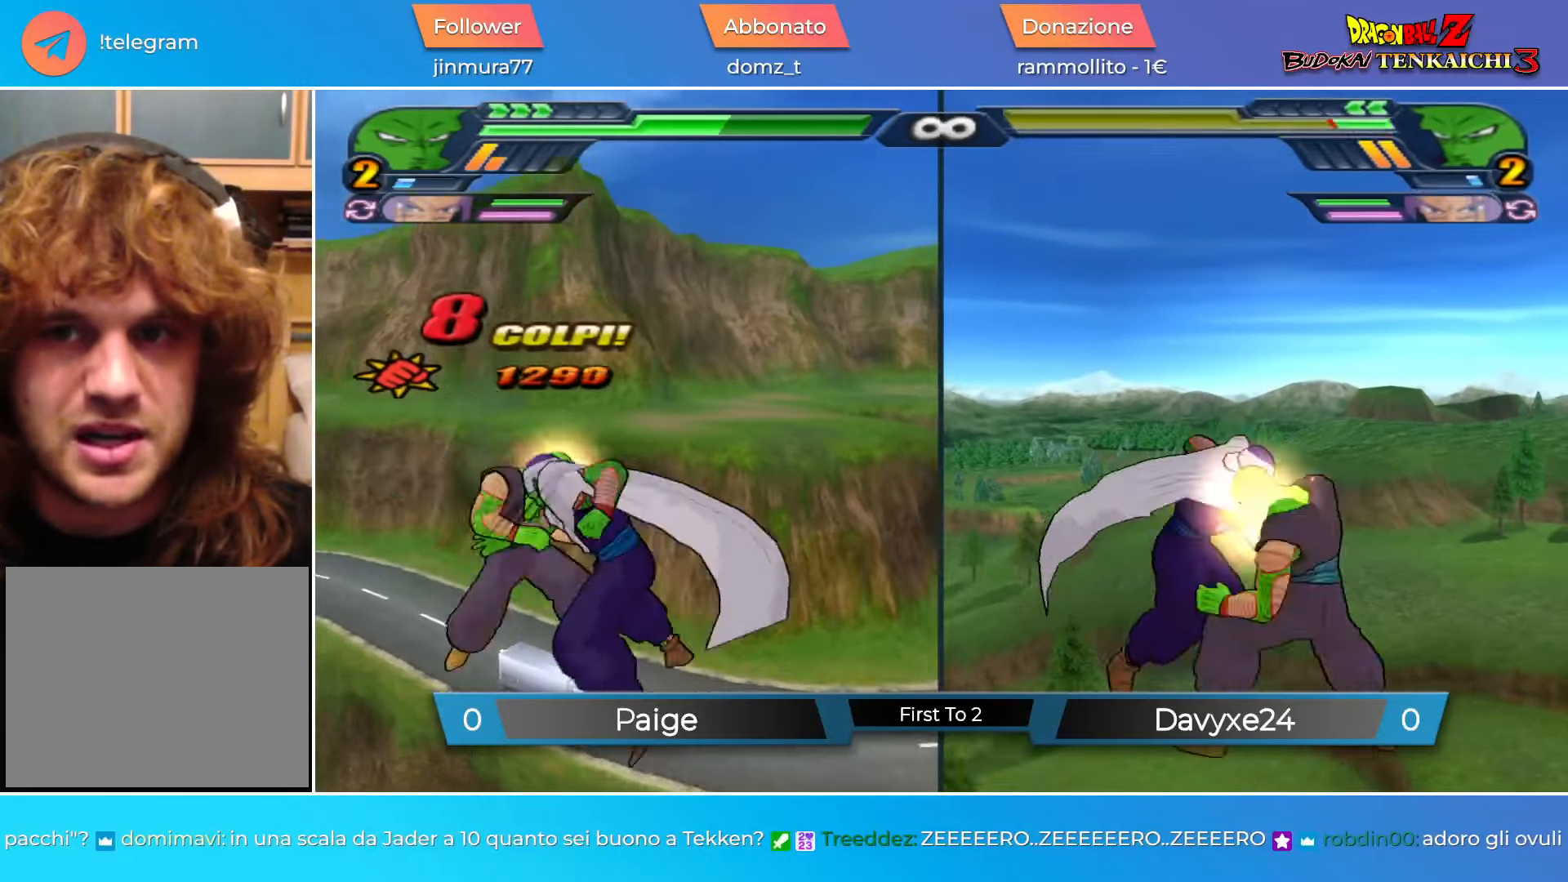
{"buttons": [], "left_stick": "center", "events": [[317, "SQUARE", "down"], [384, "SQUARE", "up"]]}
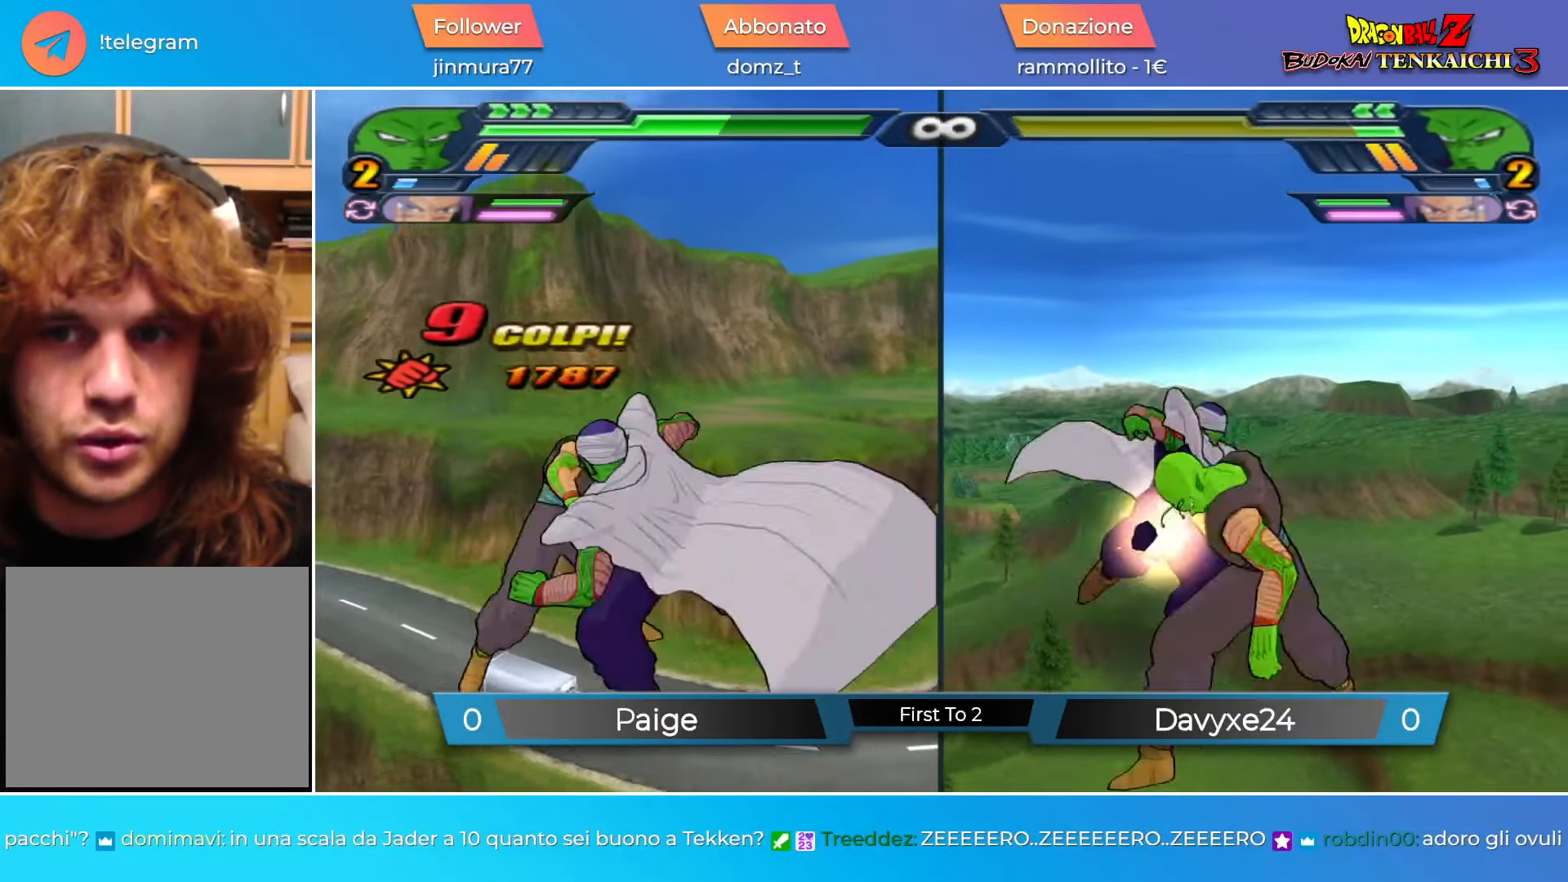
{"buttons": [], "left_stick": "center", "events": [[100, "SQUARE", "down"], [150, "SQUARE", "up"], [383, "SQUARE", "down"], [433, "SQUARE", "up"]]}
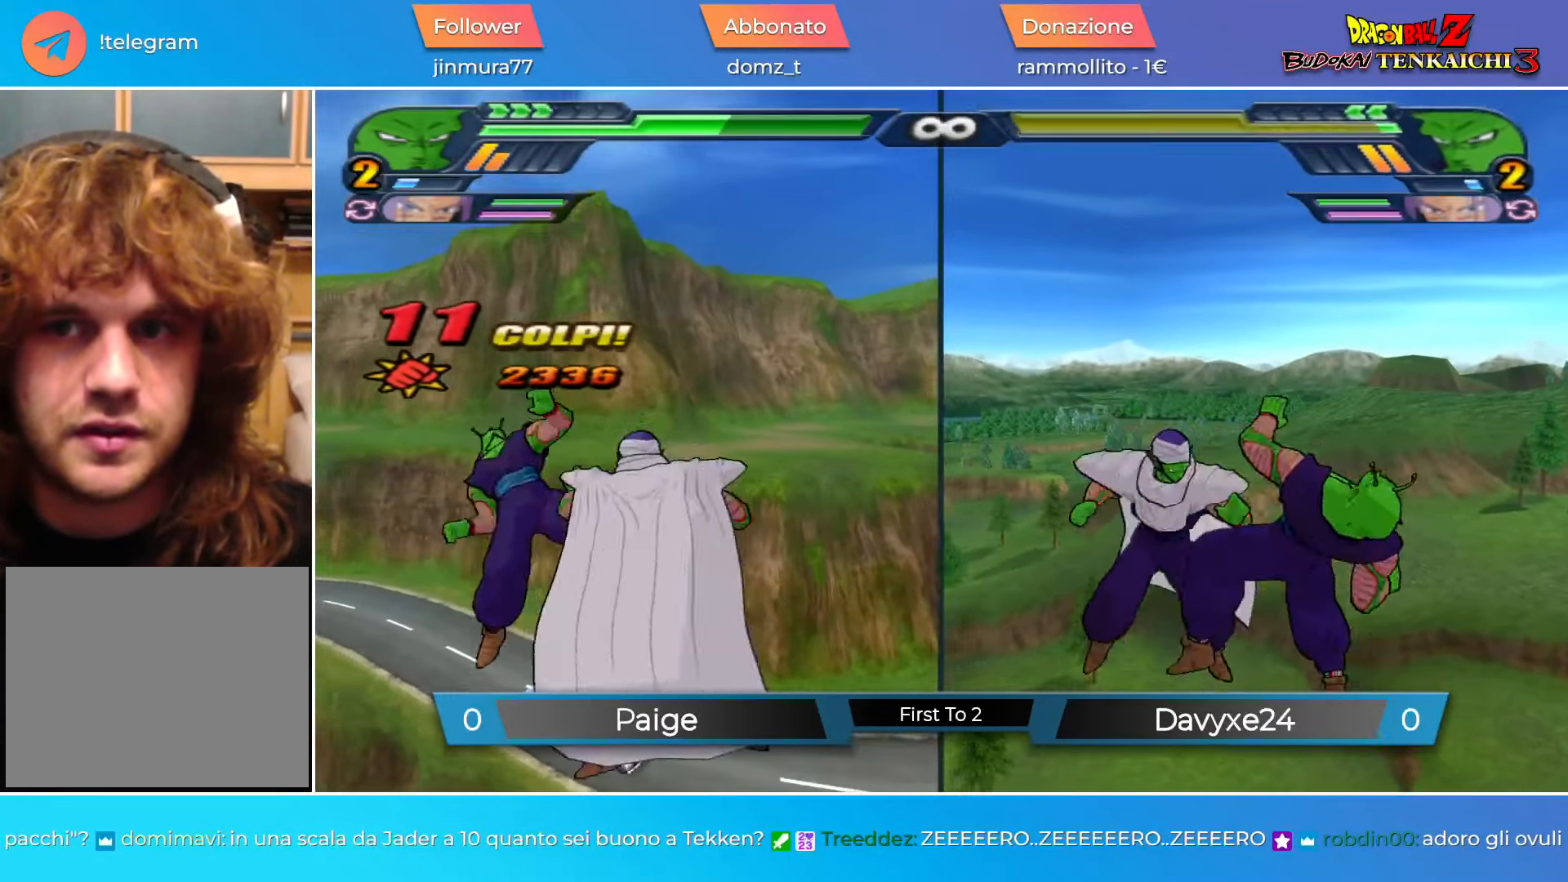
{"buttons": [], "left_stick": "center", "events": []}
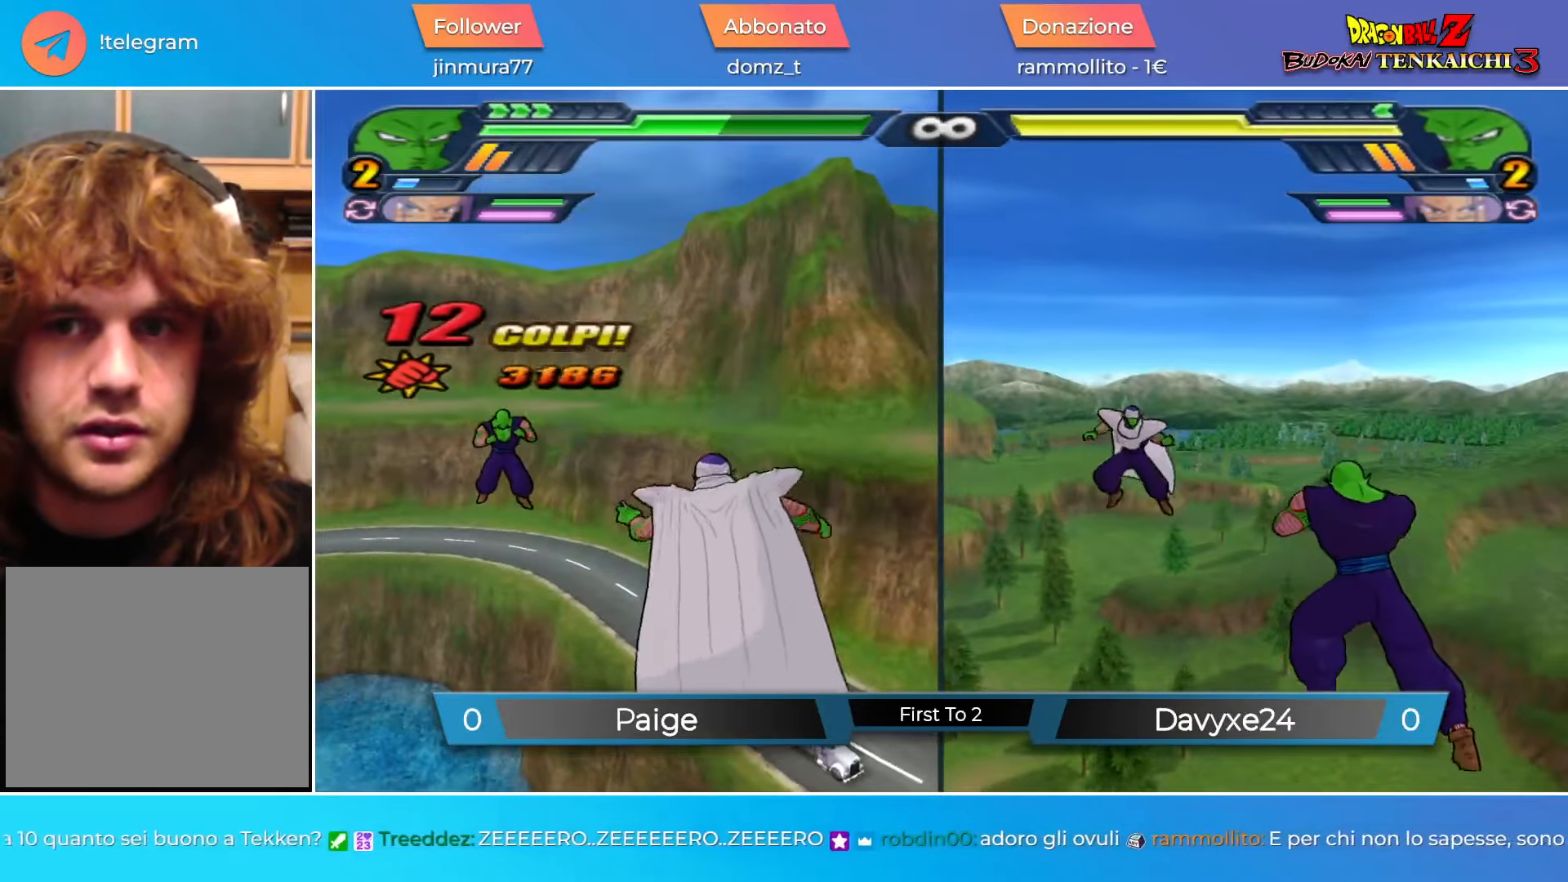
{"buttons": [], "left_stick": "up", "events": [[83, "TRIANGLE", "down"], [150, "TRIANGLE", "up"], [317, "CROSS", "down"], [367, "R2", "down"], [400, "left_stick", "up"], [450, "CROSS", "up"], [450, "R2", "up"]]}
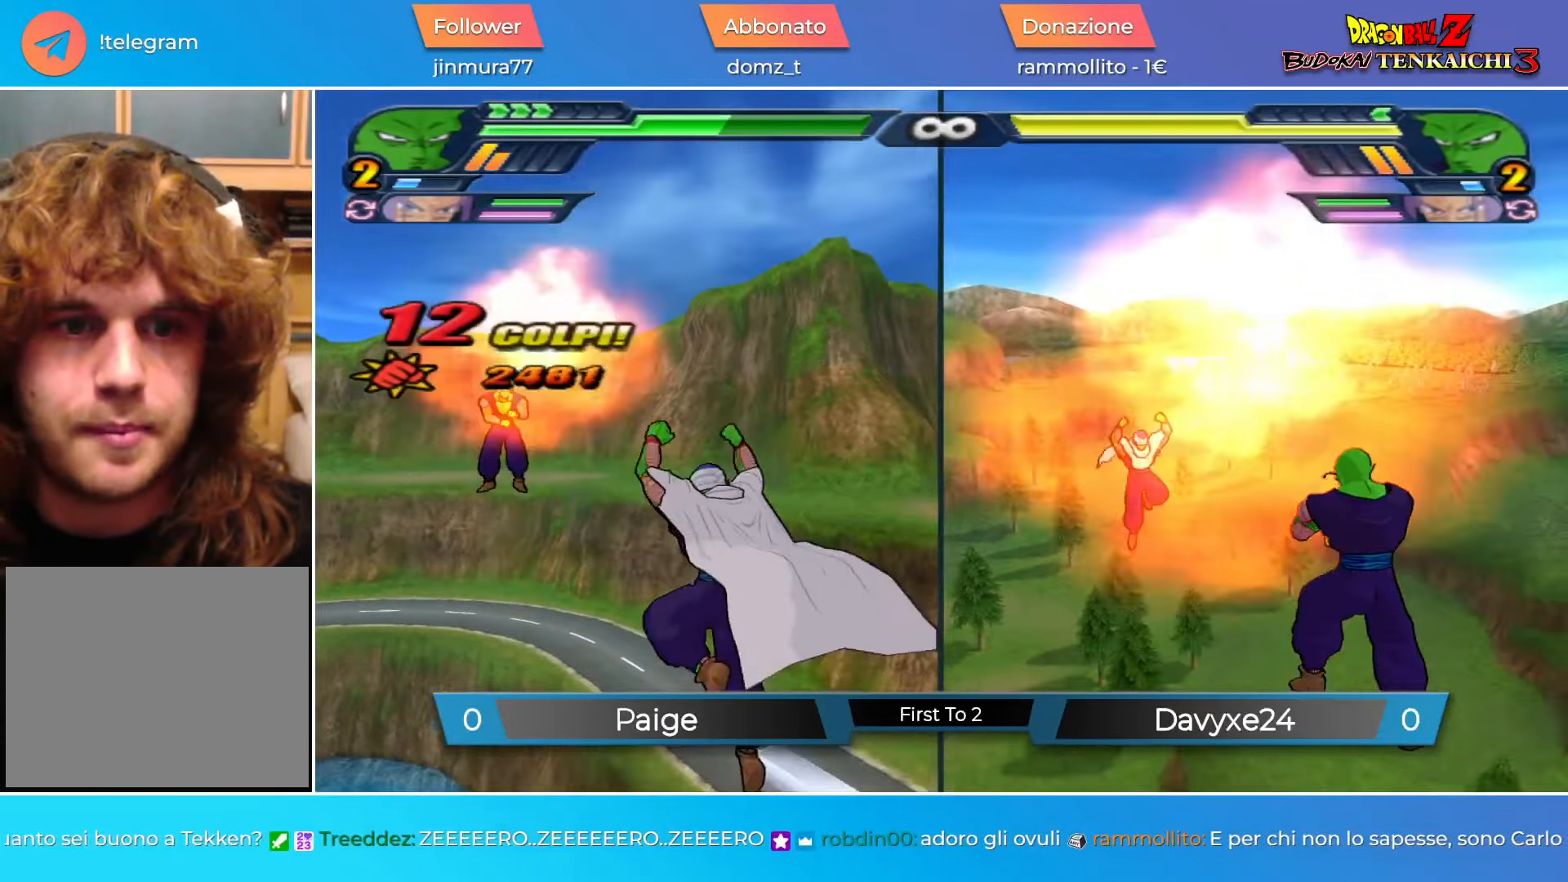
{"buttons": [], "left_stick": "center", "events": [[17, "TRIANGLE", "down"], [17, "left_stick", "center"], [67, "TRIANGLE", "up"], [200, "R2", "down"], [317, "R2", "up"], [367, "TRIANGLE", "down"], [433, "TRIANGLE", "up"]]}
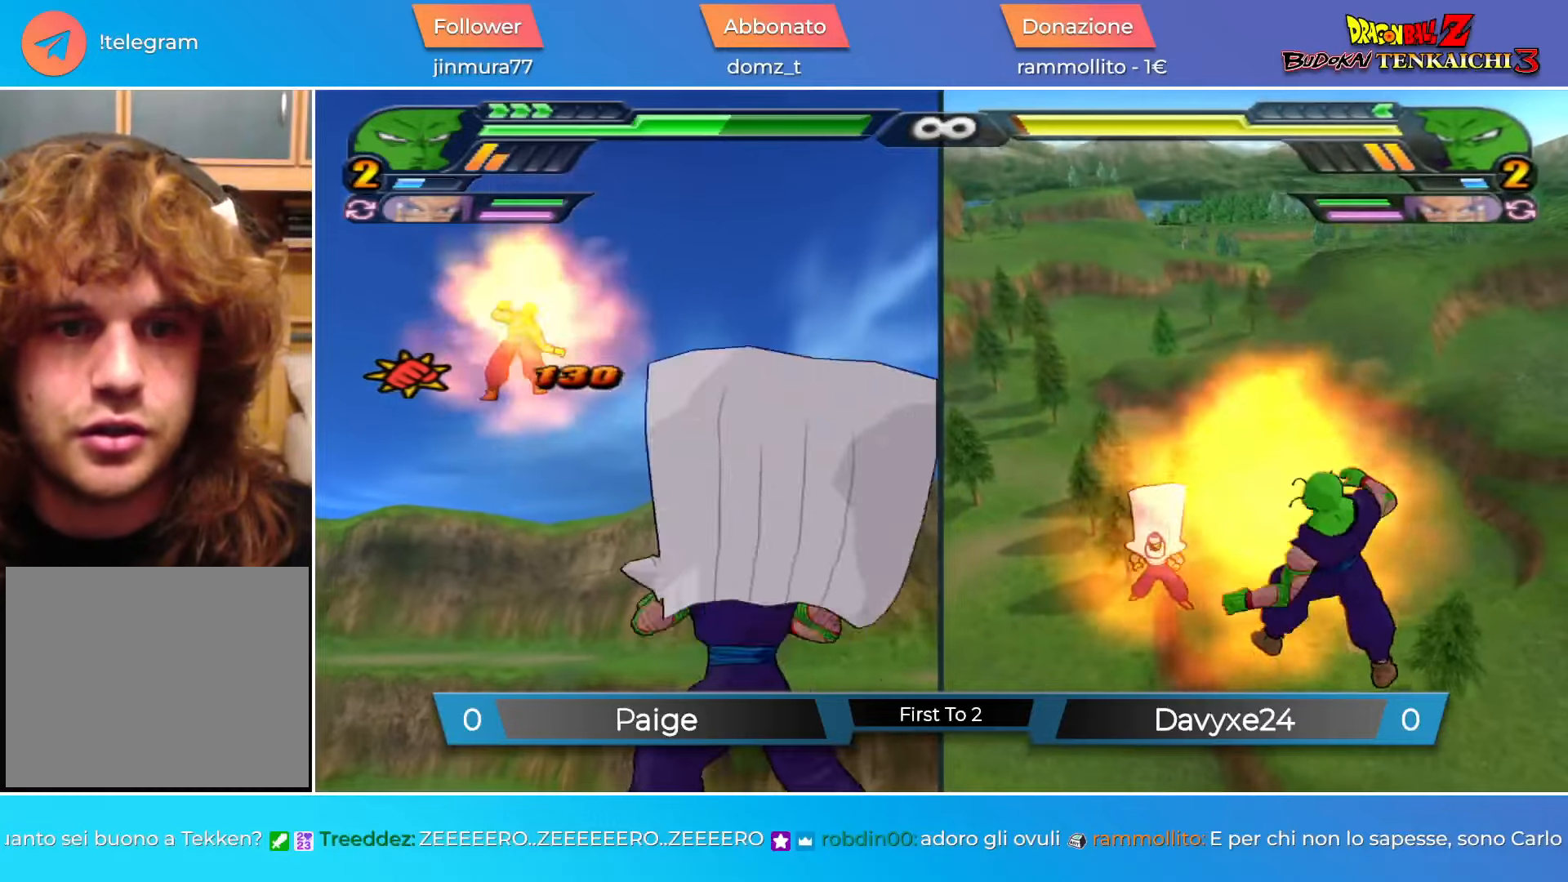
{"buttons": [], "left_stick": "center", "events": [[100, "CROSS", "down"], [150, "R1", "down"], [184, "left_stick", "up"], [200, "CROSS", "up"], [217, "R1", "up"], [234, "left_stick", "center"]]}
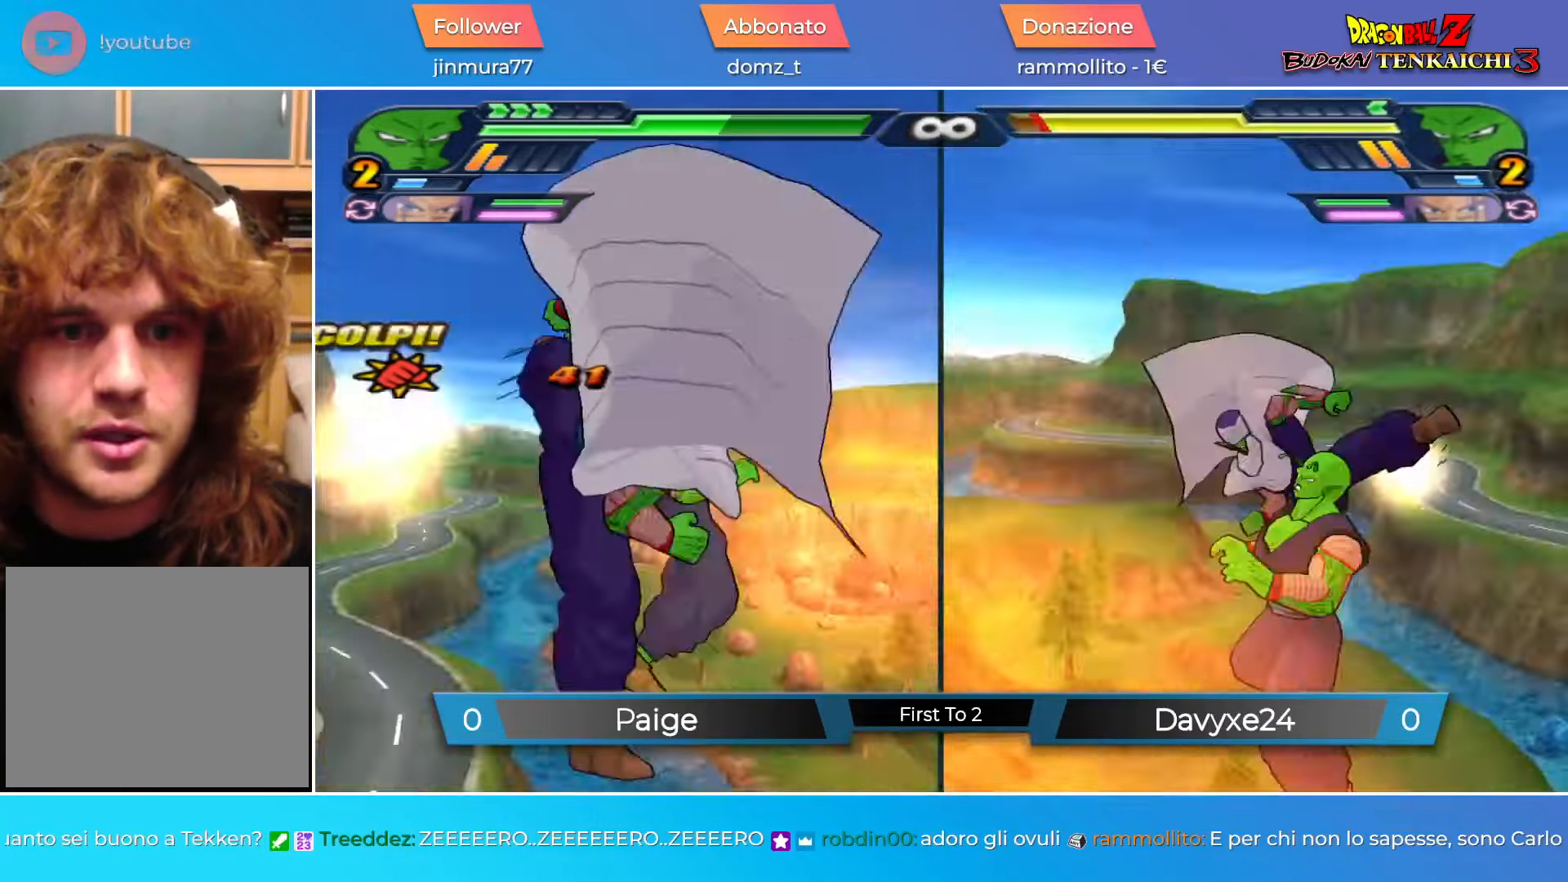
{"buttons": [], "left_stick": "center", "events": [[33, "SQUARE", "down"], [83, "SQUARE", "up"]]}
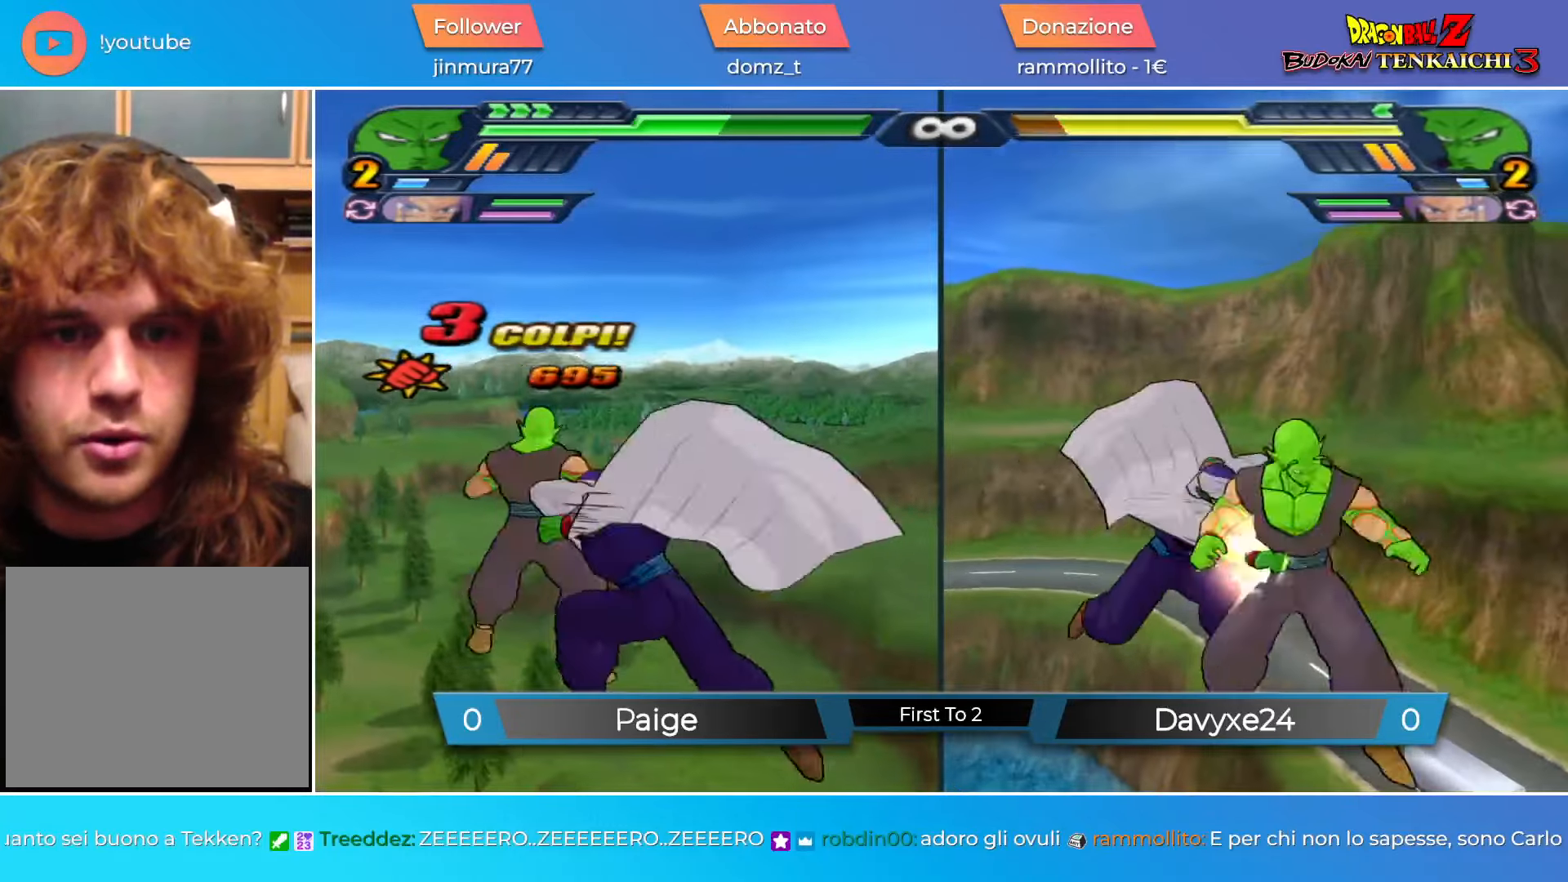
{"buttons": [], "left_stick": "center", "events": [[67, "SQUARE", "down"], [117, "SQUARE", "up"]]}
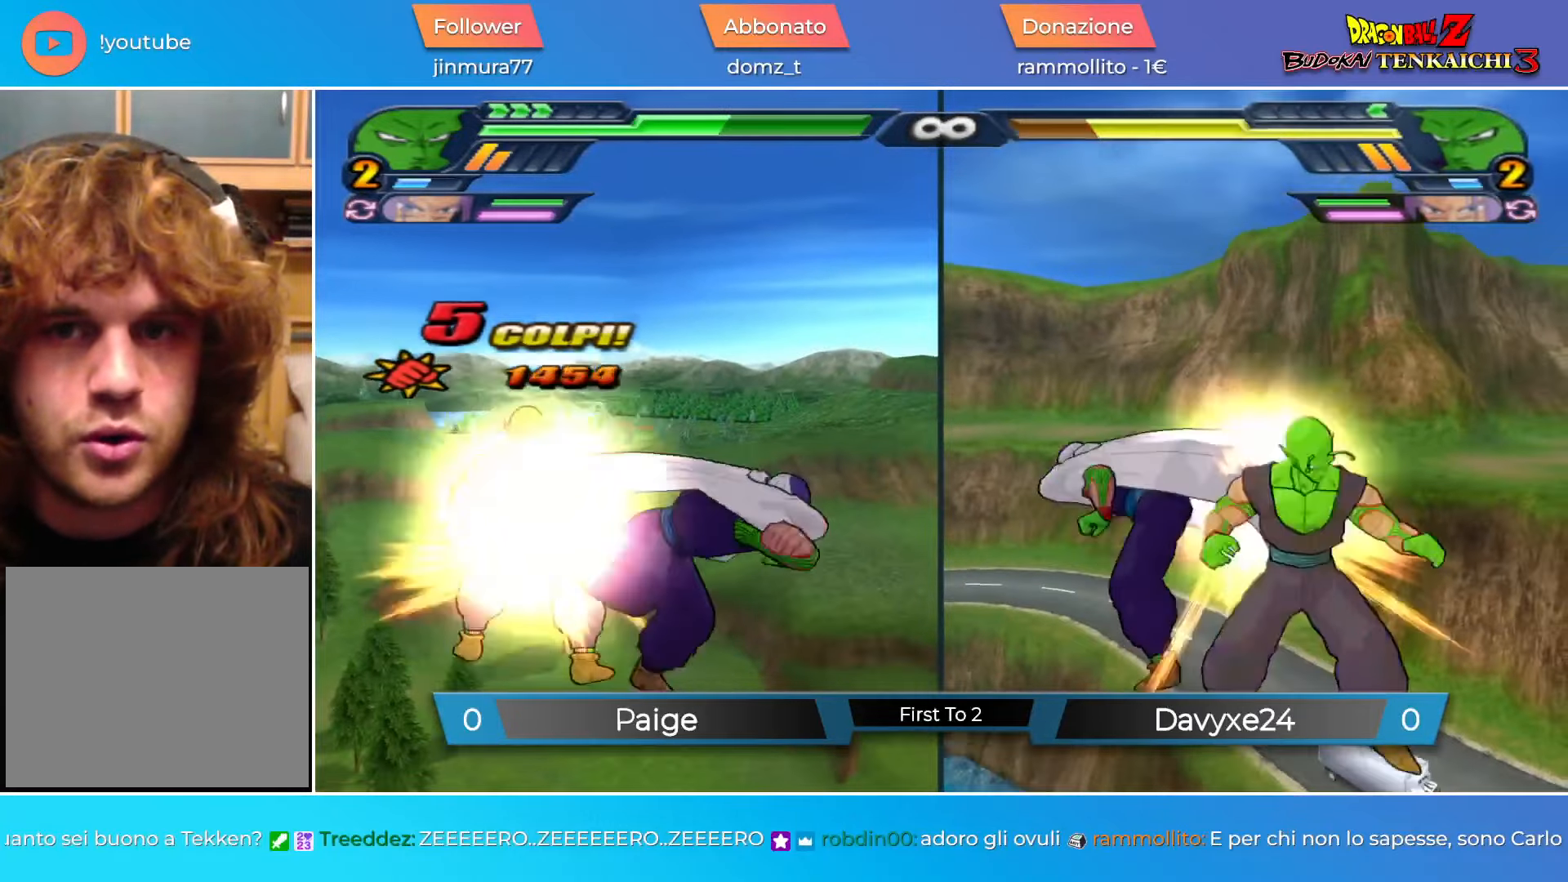
{"buttons": [], "left_stick": "center", "events": [[216, "CROSS", "down"], [283, "CROSS", "up"], [417, "left_stick", "down"], [433, "SQUARE", "down"], [483, "left_stick", "center"], [500, "SQUARE", "up"]]}
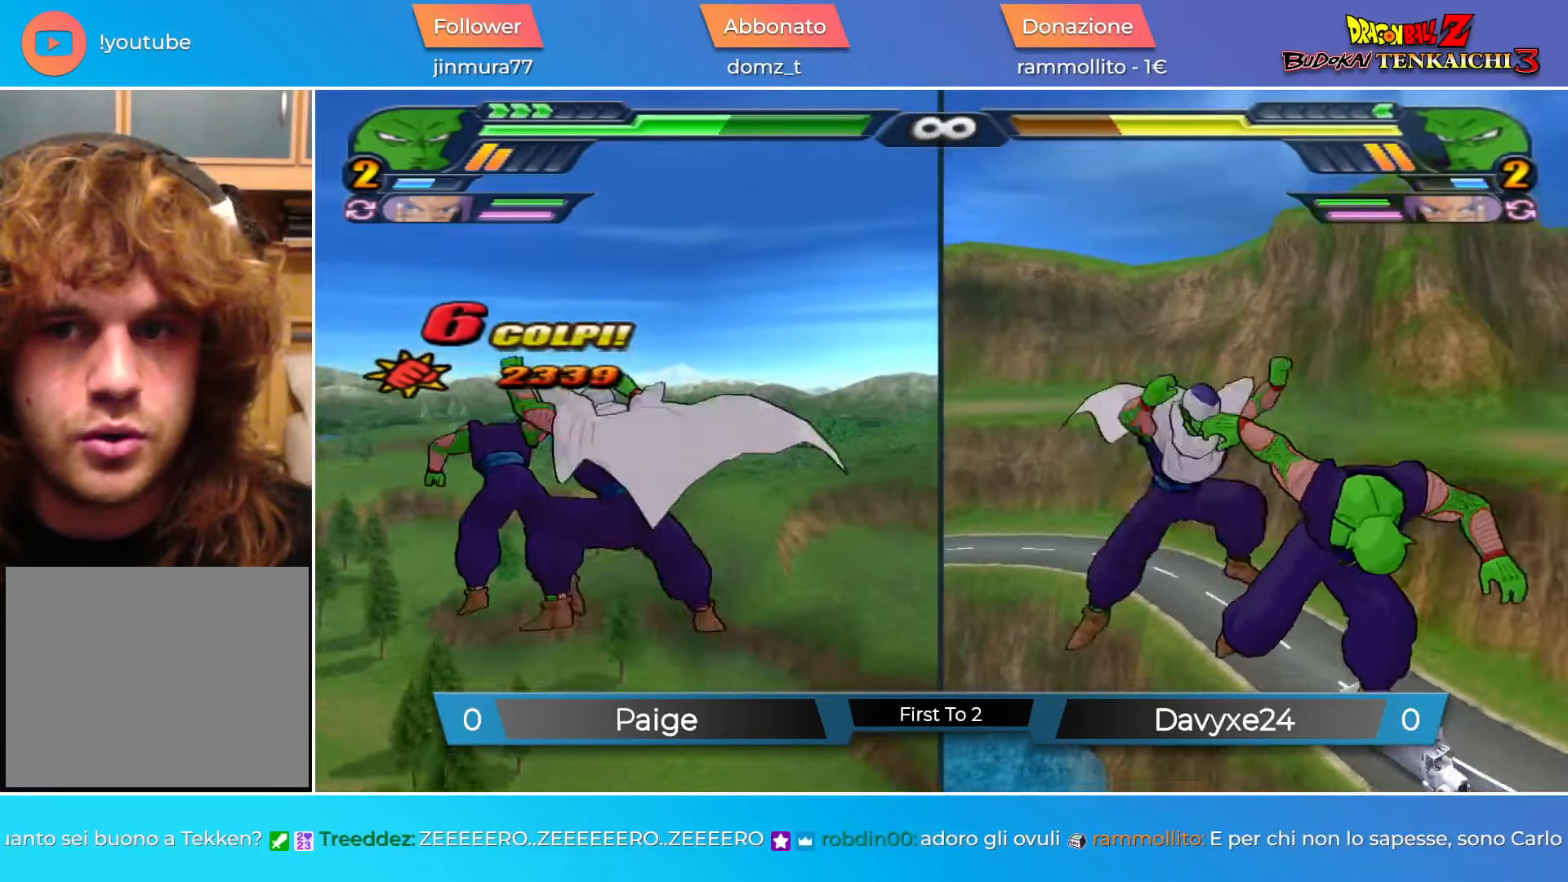
{"buttons": [], "left_stick": "center", "events": [[83, "SQUARE", "down"], [150, "SQUARE", "up"], [250, "TRIANGLE", "down"], [300, "TRIANGLE", "up"]]}
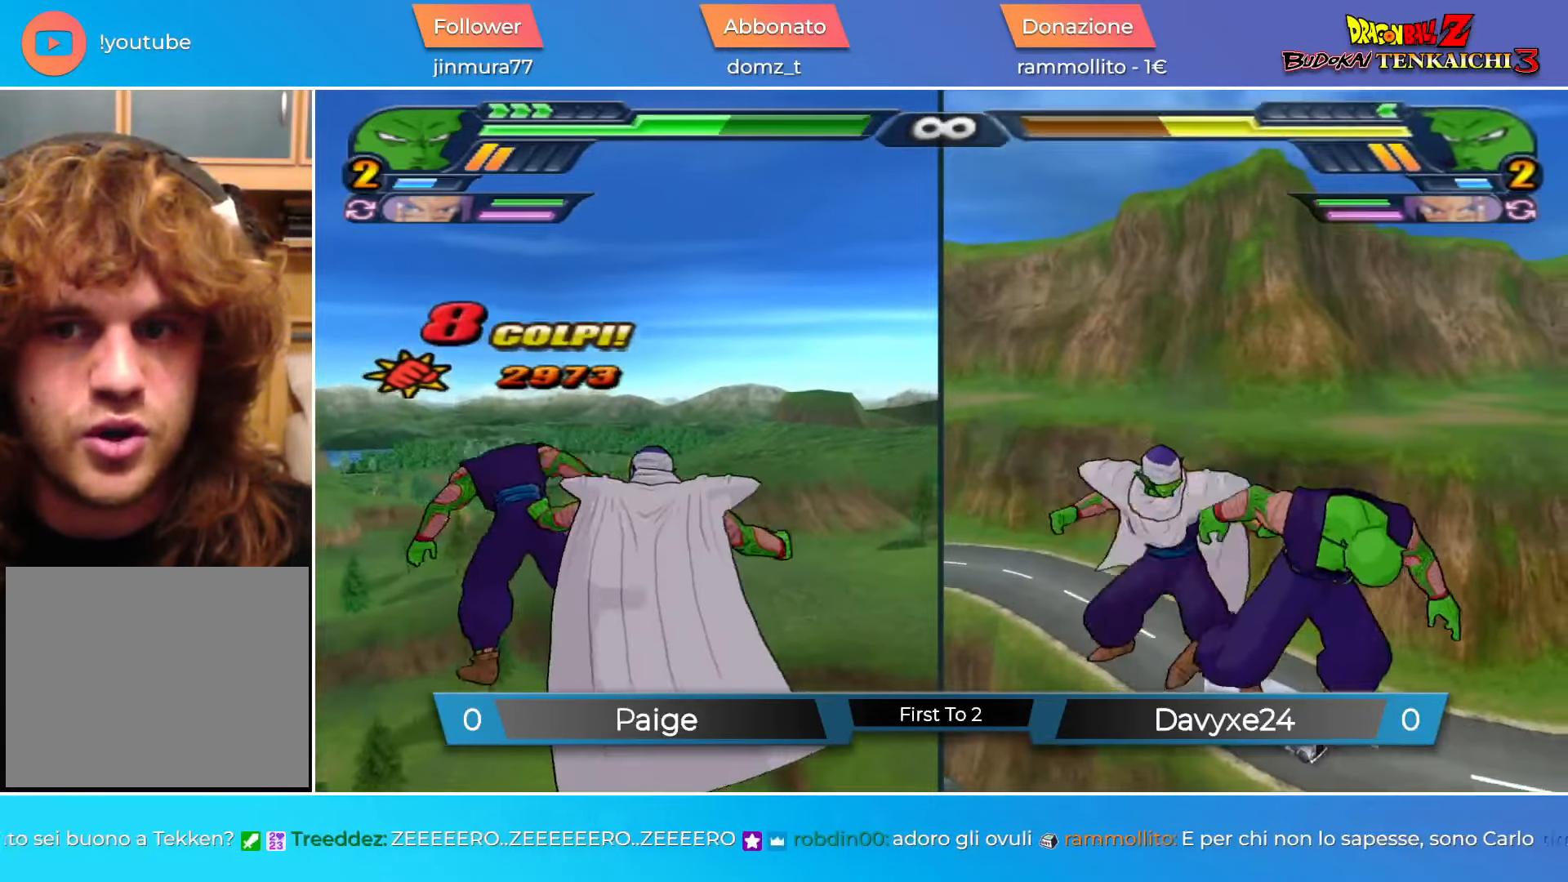
{"buttons": [], "left_stick": "center", "events": [[350, "SQUARE", "down"], [417, "SQUARE", "up"]]}
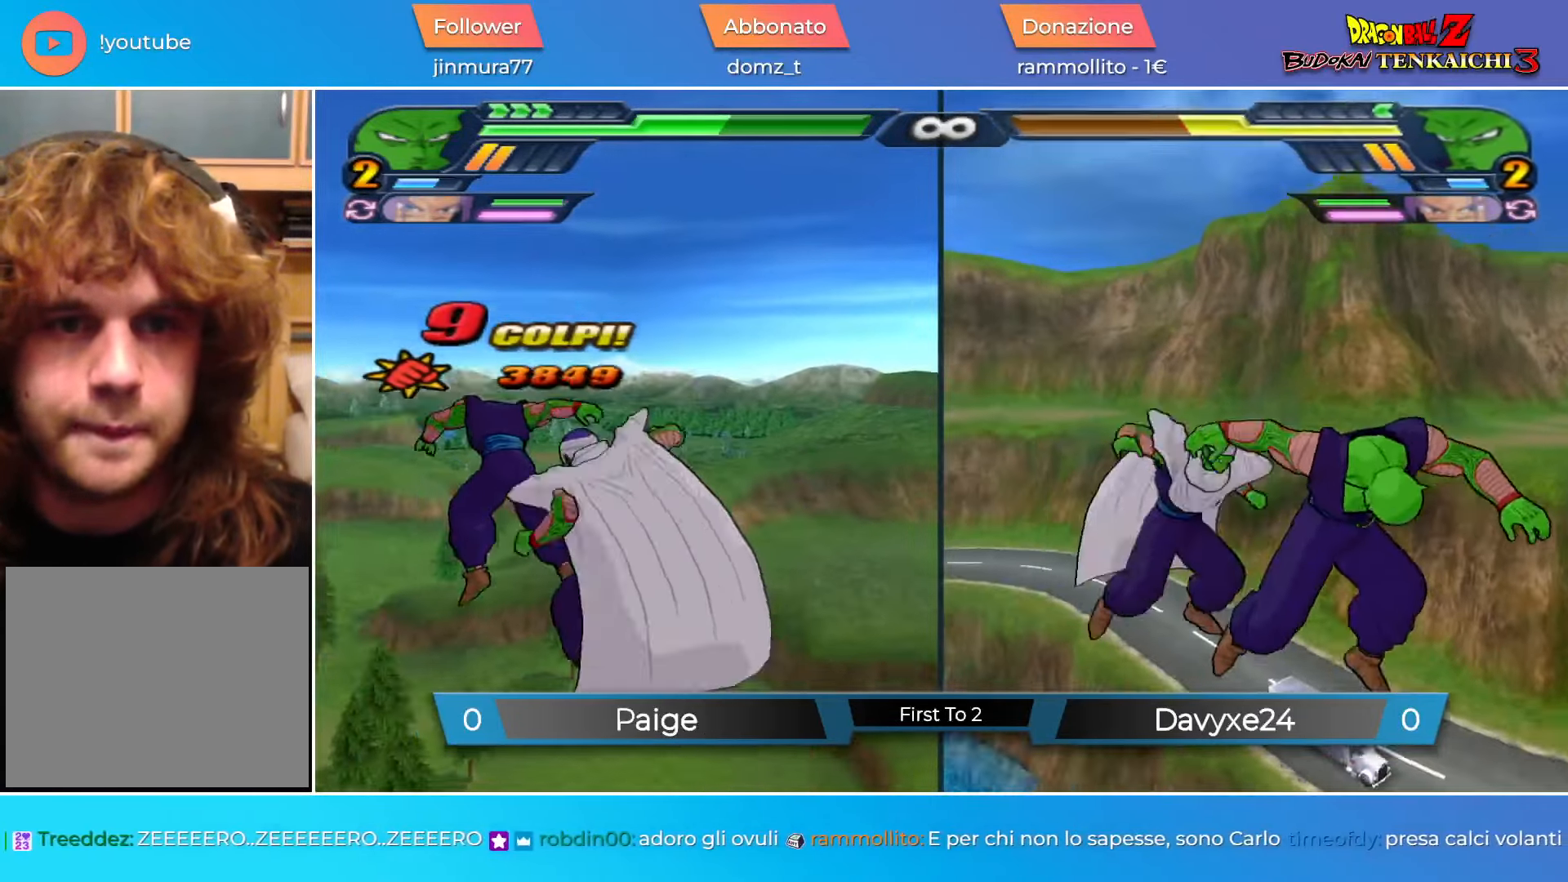
{"buttons": [], "left_stick": "center", "events": [[250, "TRIANGLE", "down"], [300, "TRIANGLE", "up"]]}
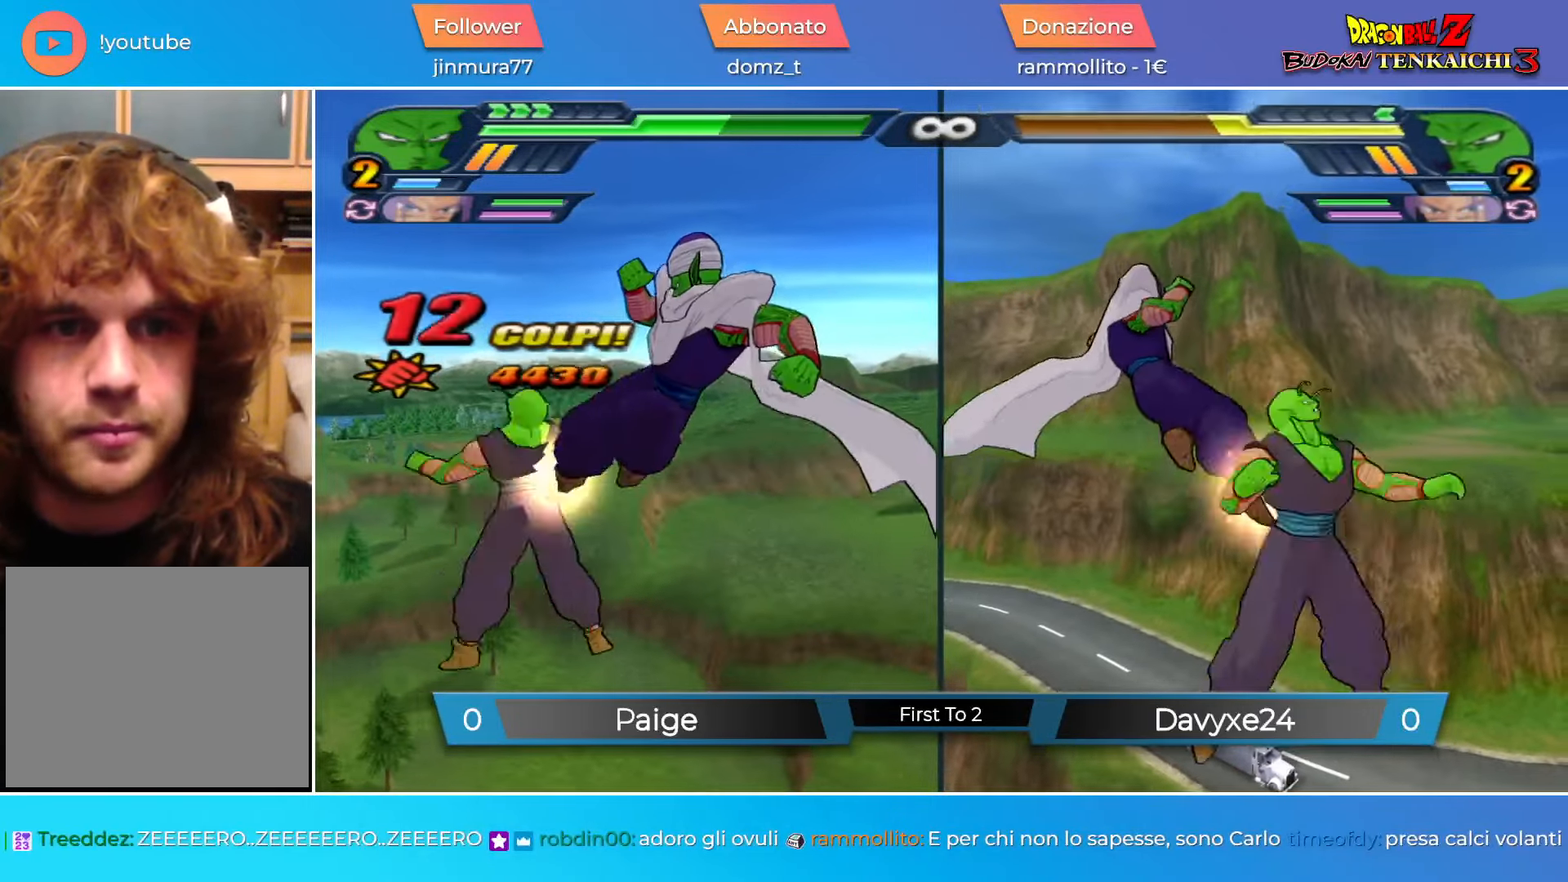
{"buttons": [], "left_stick": "center", "events": []}
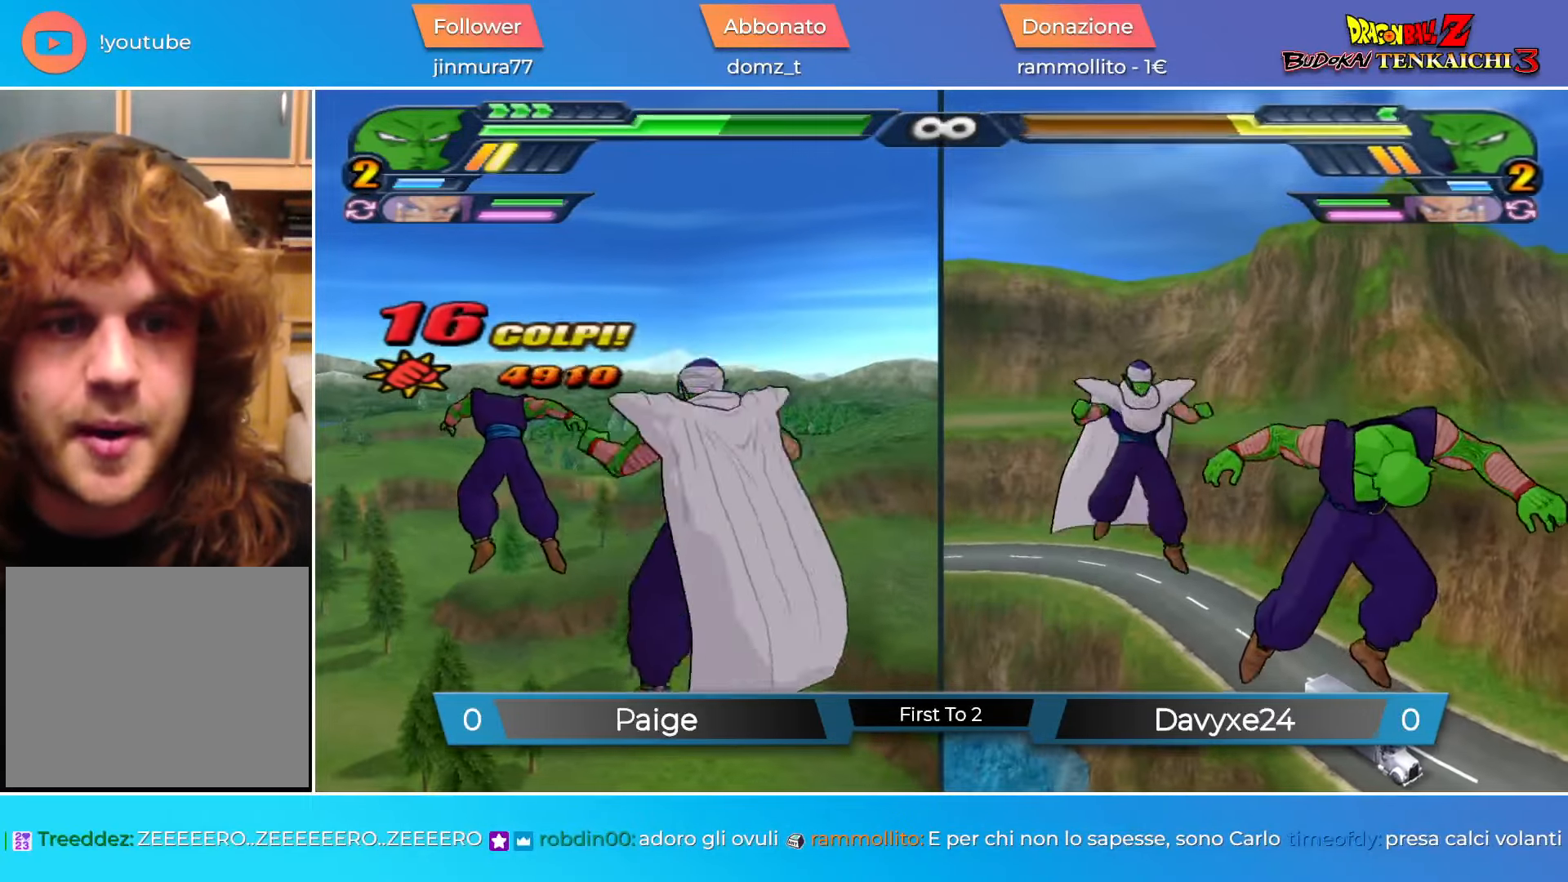
{"buttons": [], "left_stick": "center", "events": [[117, "R1", "down"], [117, "left_stick", "down"], [134, "TRIANGLE", "down"], [200, "TRIANGLE", "up"], [234, "R1", "up"], [234, "left_stick", "center"]]}
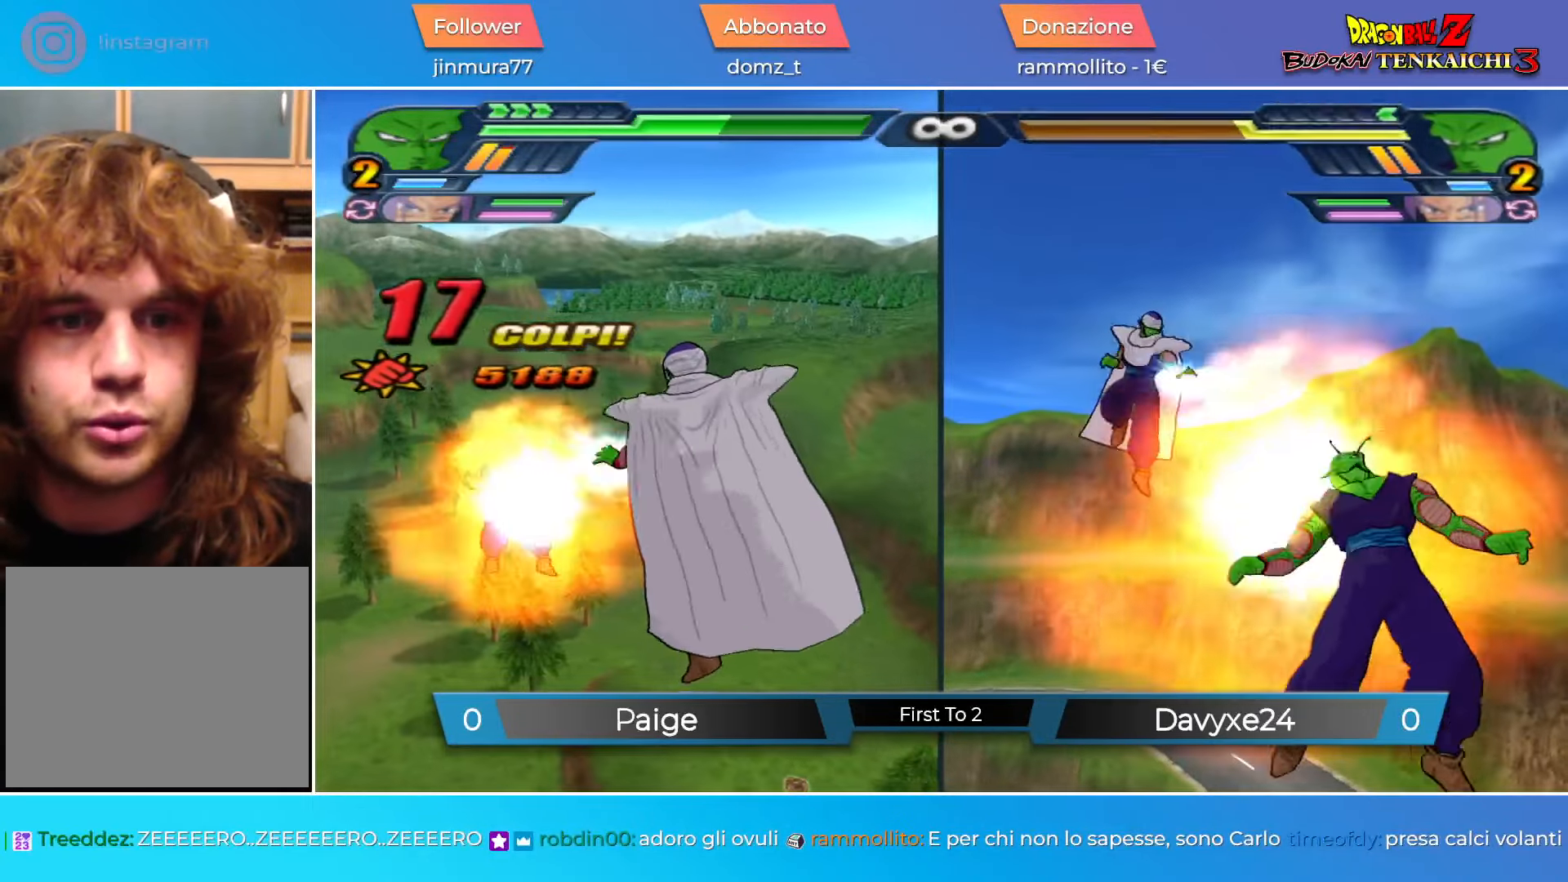
{"buttons": [], "left_stick": "center", "events": [[283, "left_stick", "down"], [300, "R1", "down"], [300, "TRIANGLE", "down"], [350, "TRIANGLE", "up"], [367, "left_stick", "center"], [383, "R1", "up"]]}
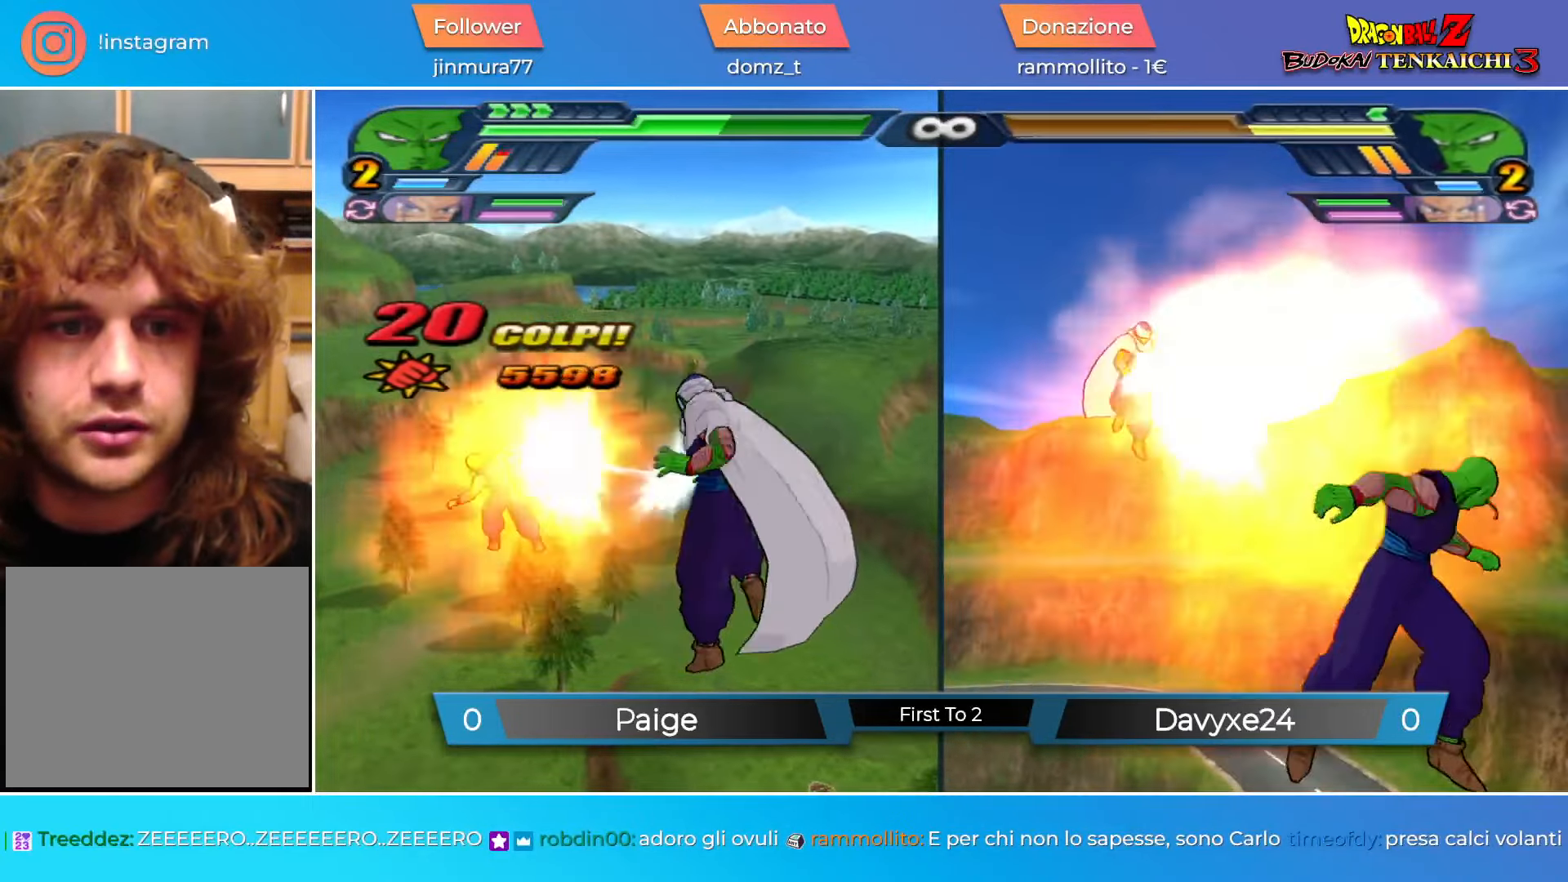
{"buttons": ["L3", "R3"], "left_stick": "center", "events": [[451, "L3", "down"], [451, "R3", "down"]]}
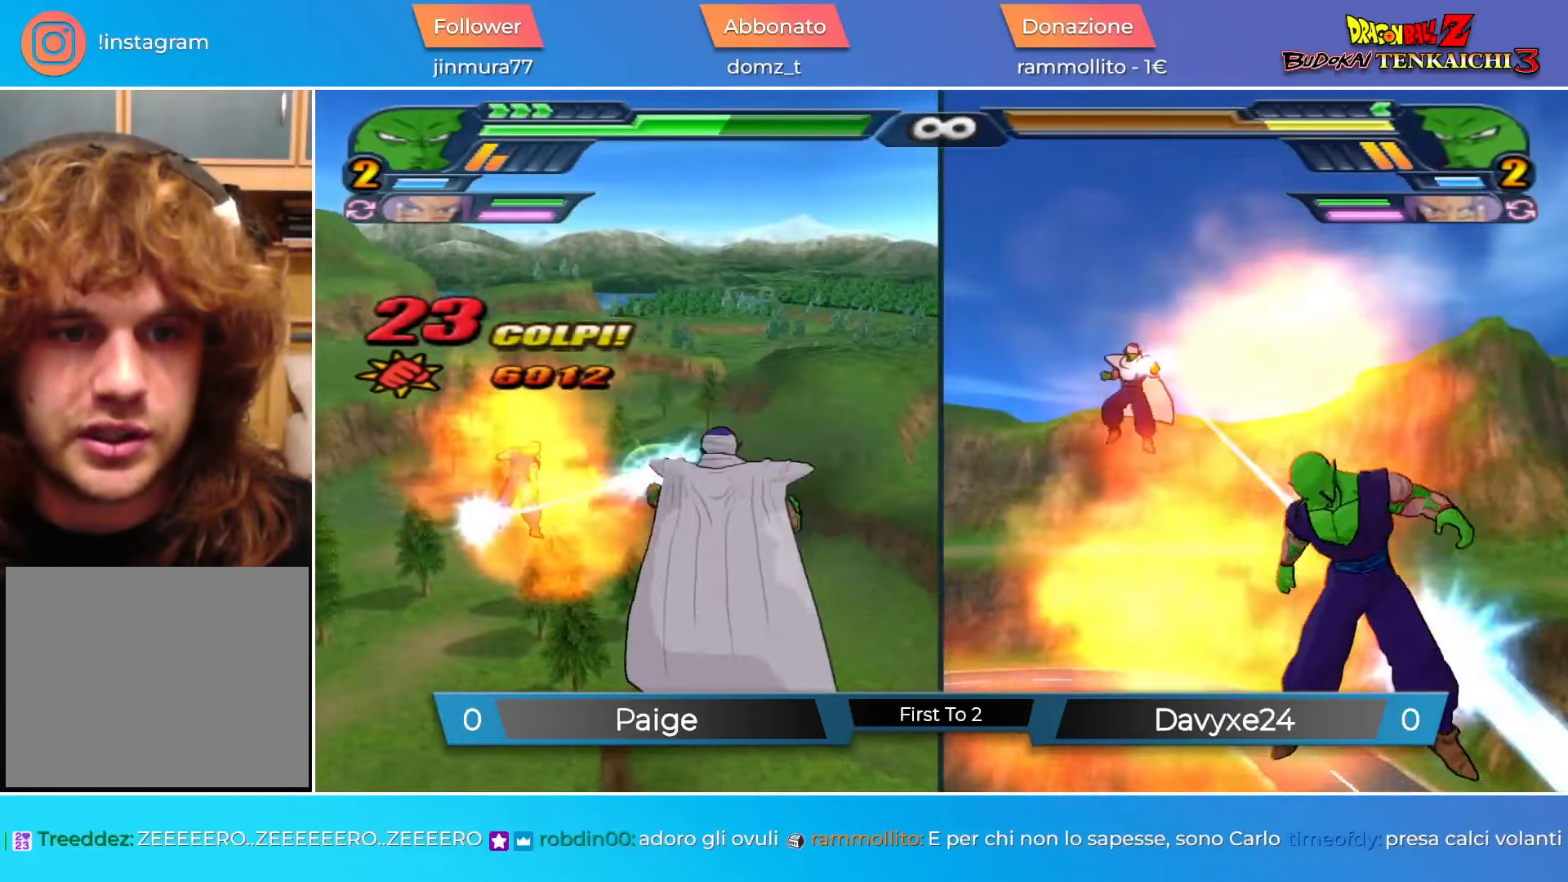
{"buttons": [], "left_stick": "center", "events": [[17, "R3", "up"], [100, "R3", "down"], [200, "R3", "up"], [217, "L3", "up"]]}
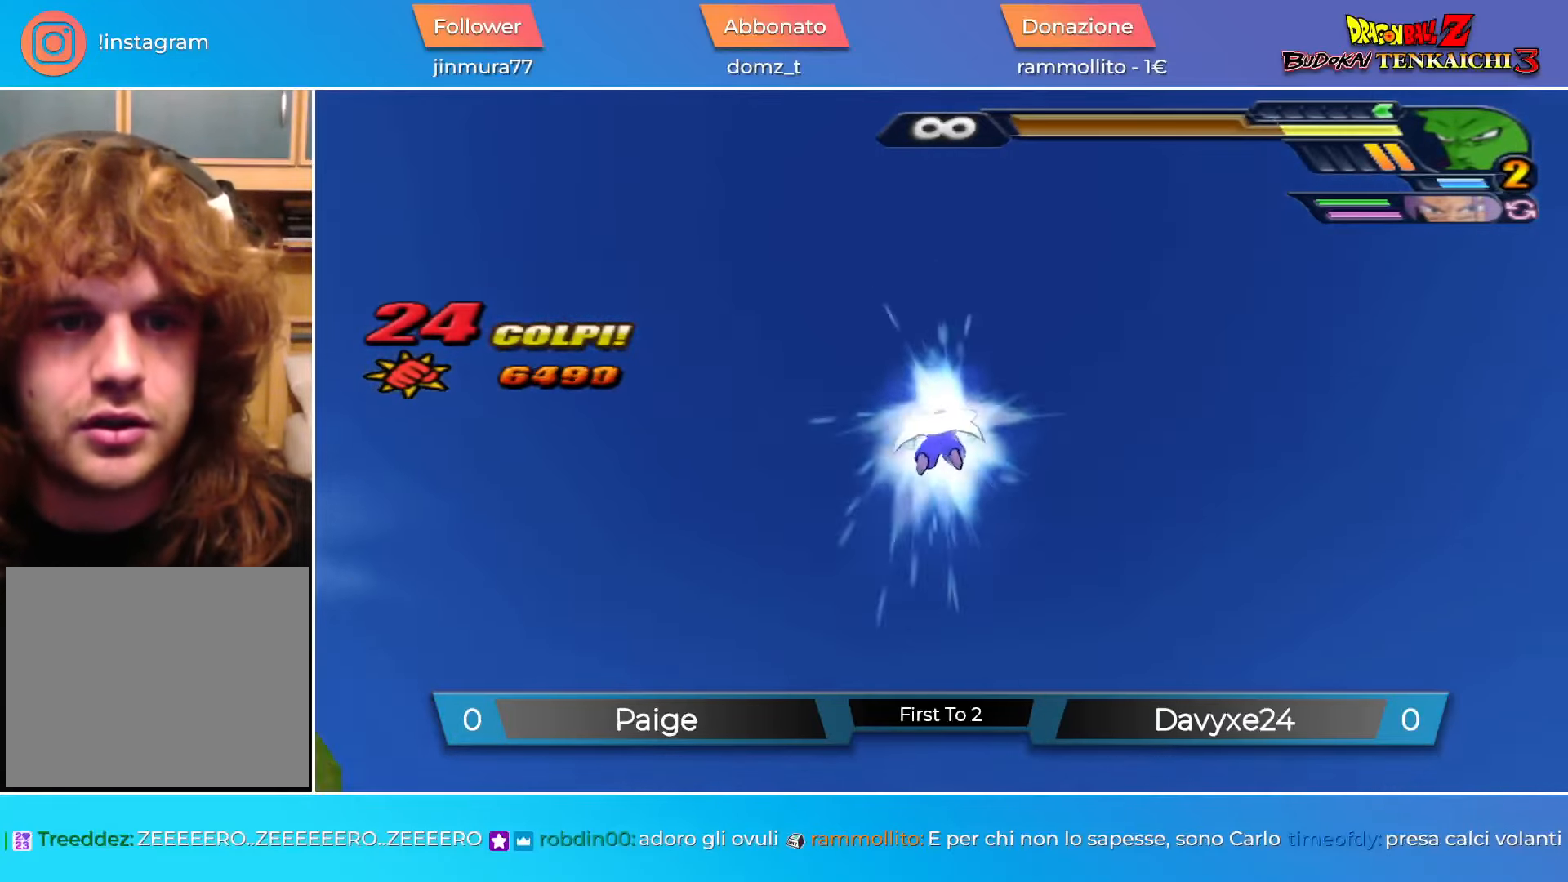
{"buttons": [], "left_stick": "center", "events": []}
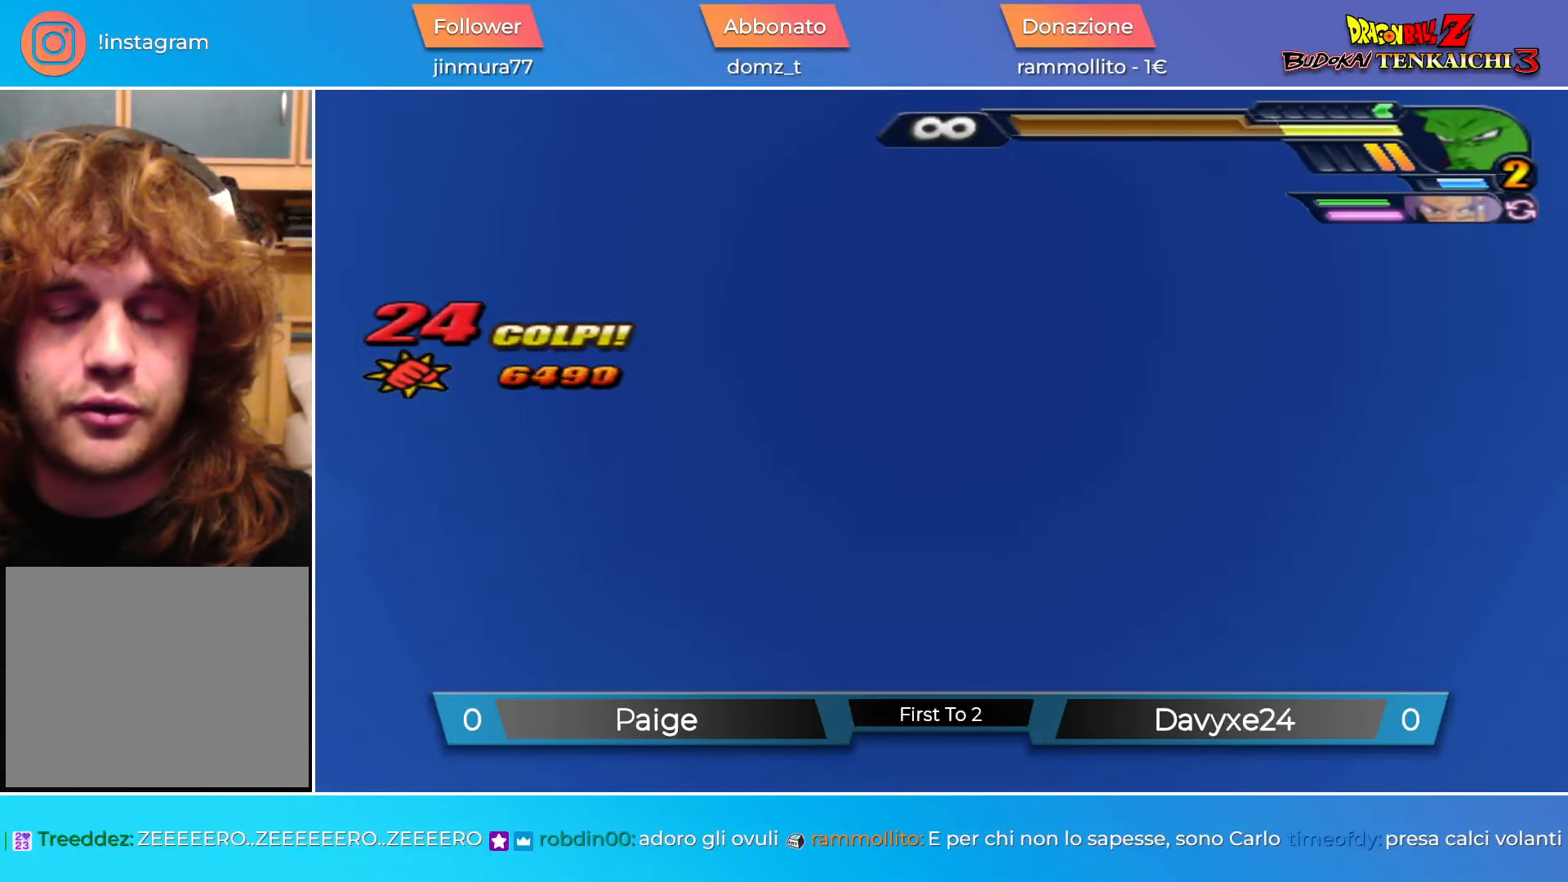
{"buttons": [], "left_stick": "center", "events": []}